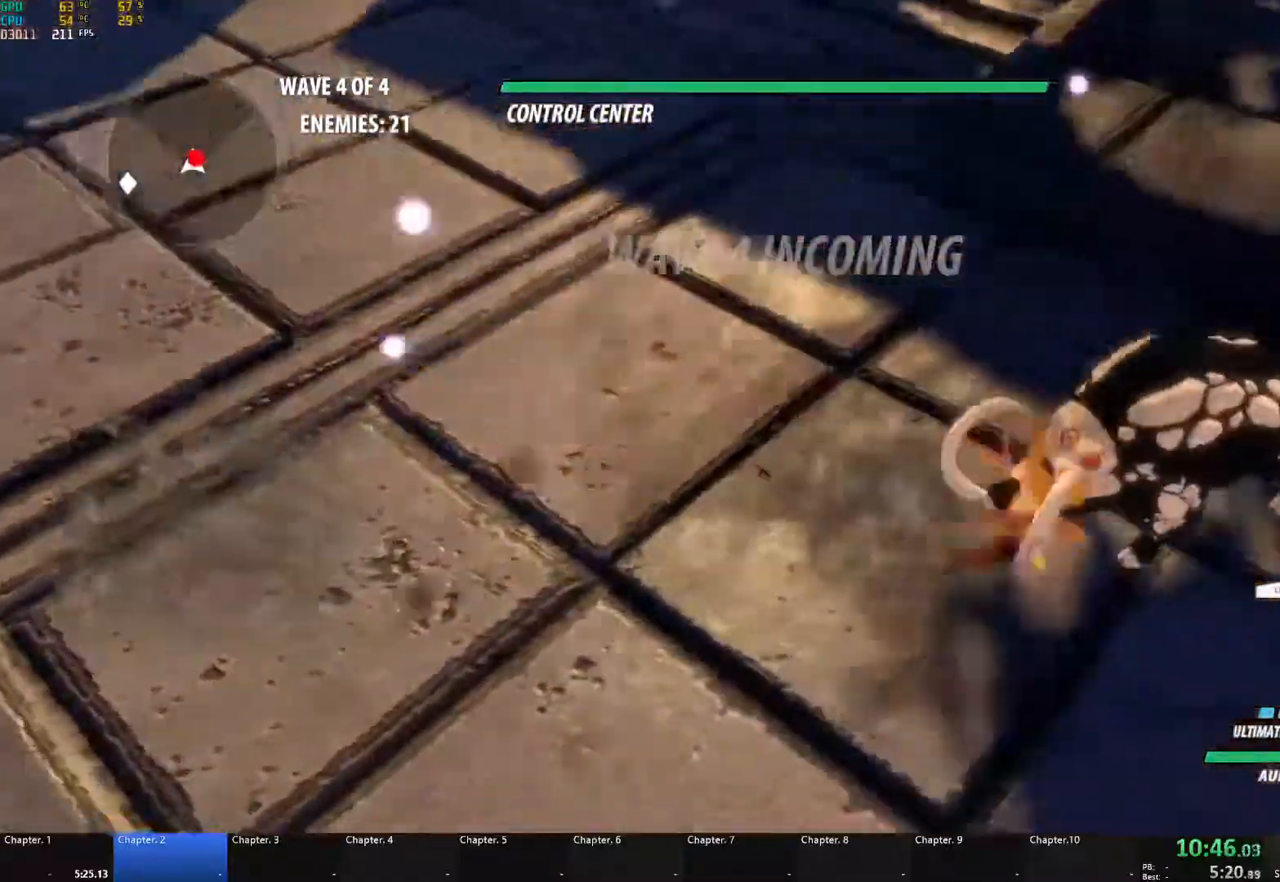
Gameplay with a controller (Xbox layout); each line is a JSON object with the inputs held at the frame after it. "events" lists button and stick changes between this image and that frame as [ms after this image, input, new state], when the widget could be followed in between. Not read: R3.
{"buttons": ["A", "L1"], "left_stick": "up", "right_stick": "center", "events": [[100, "right_stick", "left"], [283, "right_stick", "center"], [350, "A", "down"], [383, "L1", "down"], [383, "X", "down"], [417, "left_stick", "up"], [500, "X", "up"]]}
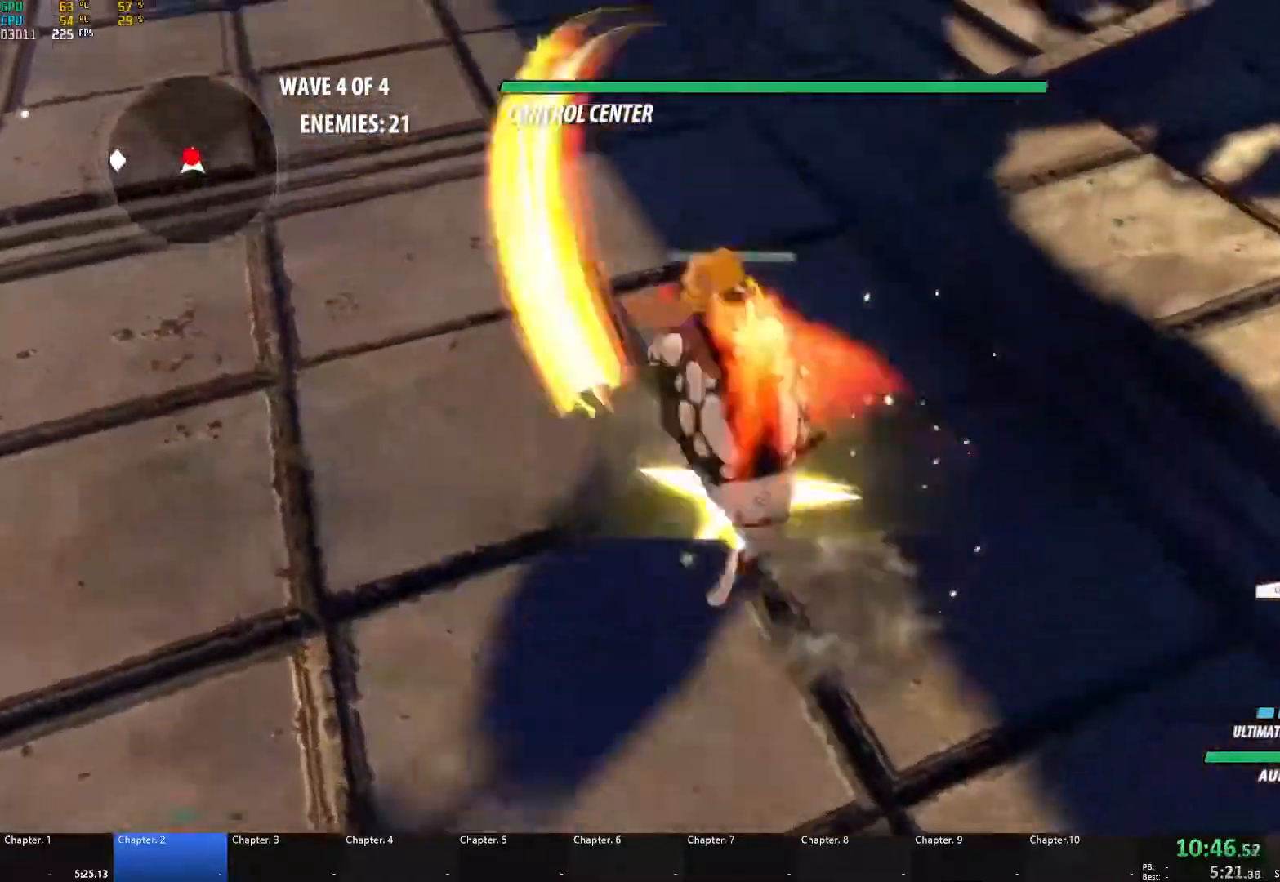
{"buttons": ["B", "L1", "L3"], "left_stick": "up", "right_stick": "center", "events": [[17, "A", "up"], [17, "B", "down"], [17, "L1", "up"], [67, "B", "up"], [117, "A", "down"], [133, "L1", "down"], [133, "X", "down"], [200, "L3", "down"], [250, "A", "up"], [250, "L3", "up"], [250, "X", "up"], [267, "B", "down"], [283, "L1", "up"], [317, "B", "up"], [367, "A", "down"], [383, "L1", "down"], [383, "X", "down"], [417, "L3", "down"], [483, "X", "up"], [500, "A", "up"], [500, "B", "down"]]}
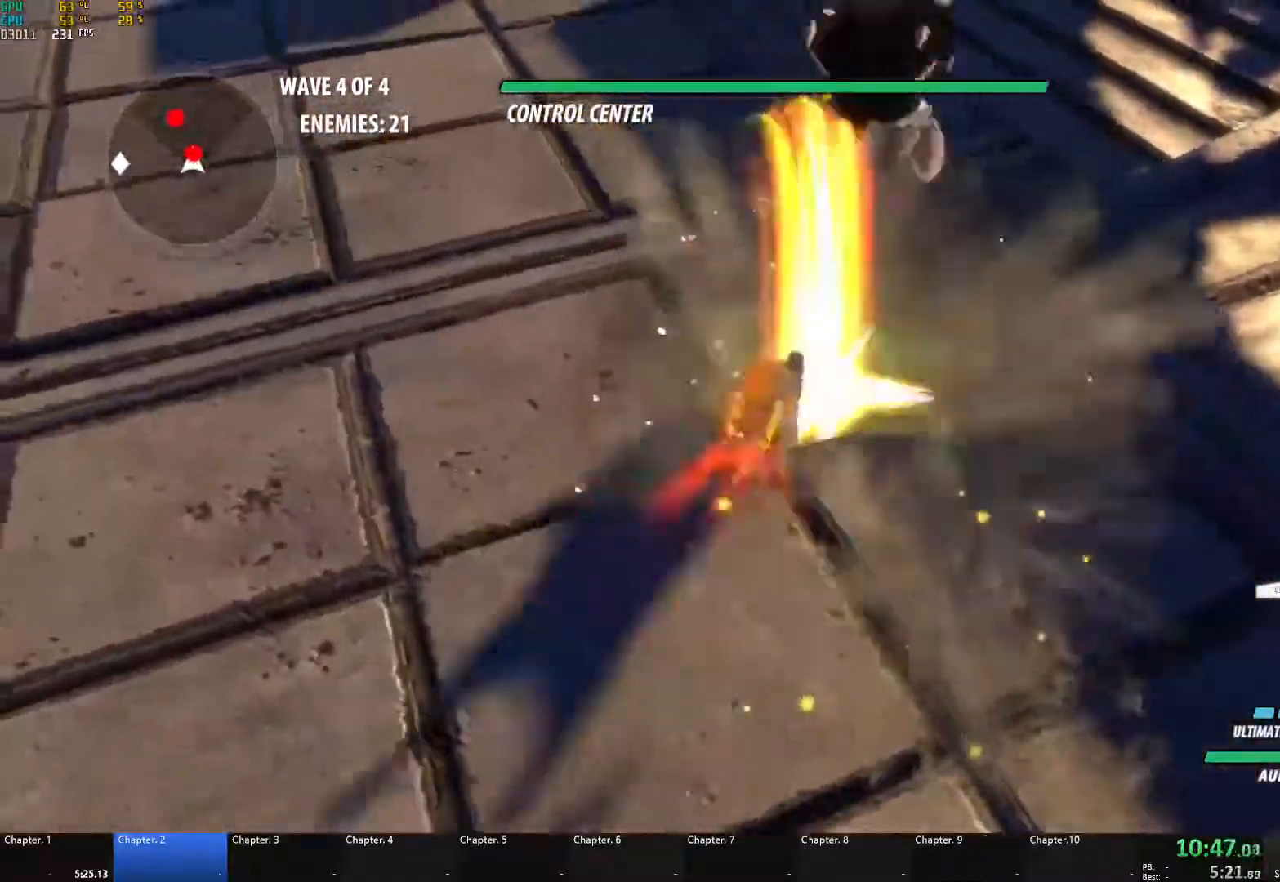
{"buttons": ["A", "X", "L1"], "left_stick": "up-right", "right_stick": "center", "events": [[17, "L3", "up"], [33, "L1", "up"], [67, "B", "up"], [100, "A", "down"], [133, "L1", "down"], [133, "X", "down"], [167, "L3", "down"], [233, "X", "up"], [250, "A", "up"], [250, "B", "down"], [250, "L3", "up"], [283, "L1", "up"], [333, "B", "up"], [333, "left_stick", "up-right"], [383, "A", "down"], [383, "L1", "down"], [400, "X", "down"]]}
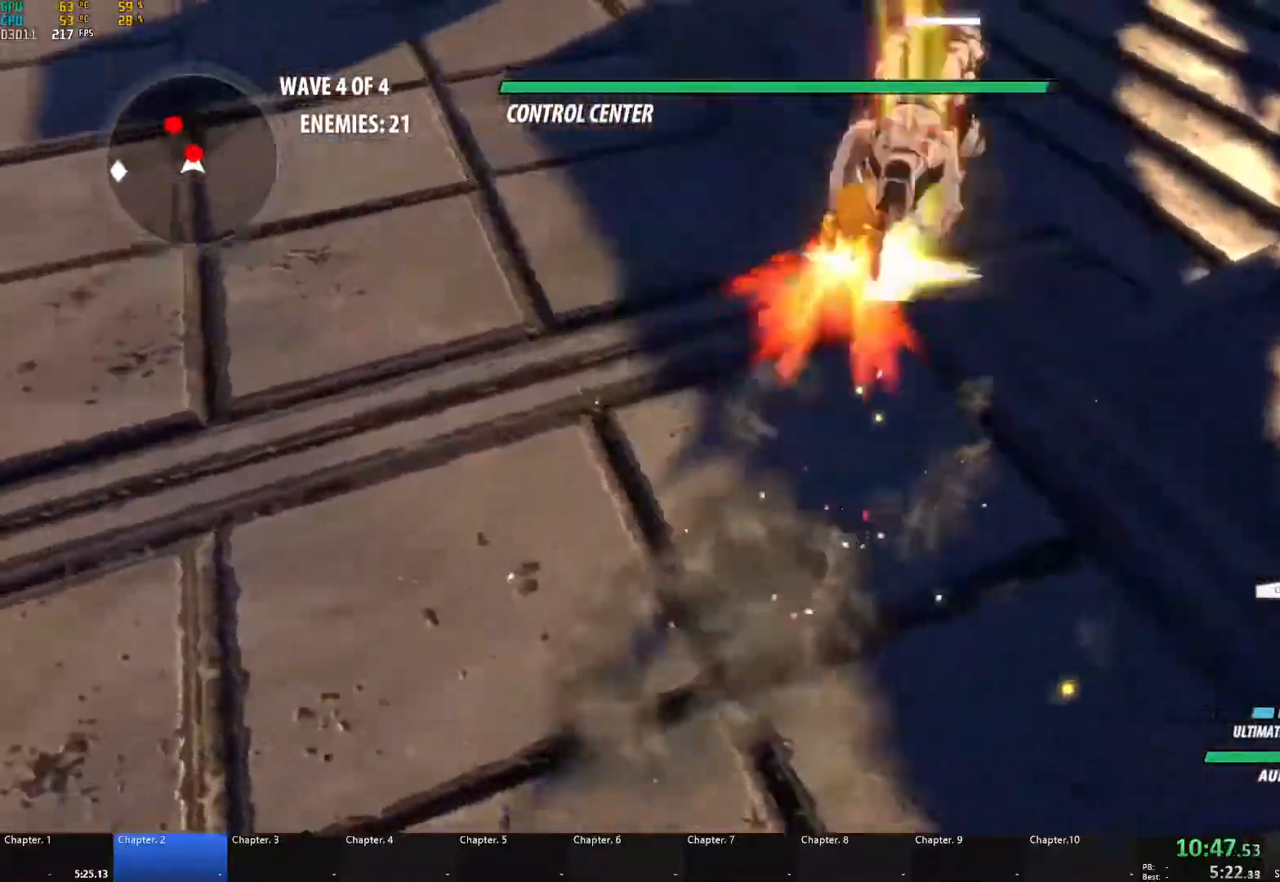
{"buttons": [], "left_stick": "up-left", "right_stick": "center", "events": [[33, "X", "up"], [50, "A", "up"], [50, "B", "down"], [83, "L1", "up"], [167, "B", "up"], [217, "A", "down"], [217, "L1", "down"], [250, "X", "down"], [350, "X", "up"], [367, "A", "up"], [383, "B", "down"], [383, "L1", "up"], [433, "left_stick", "up-left"], [500, "B", "up"]]}
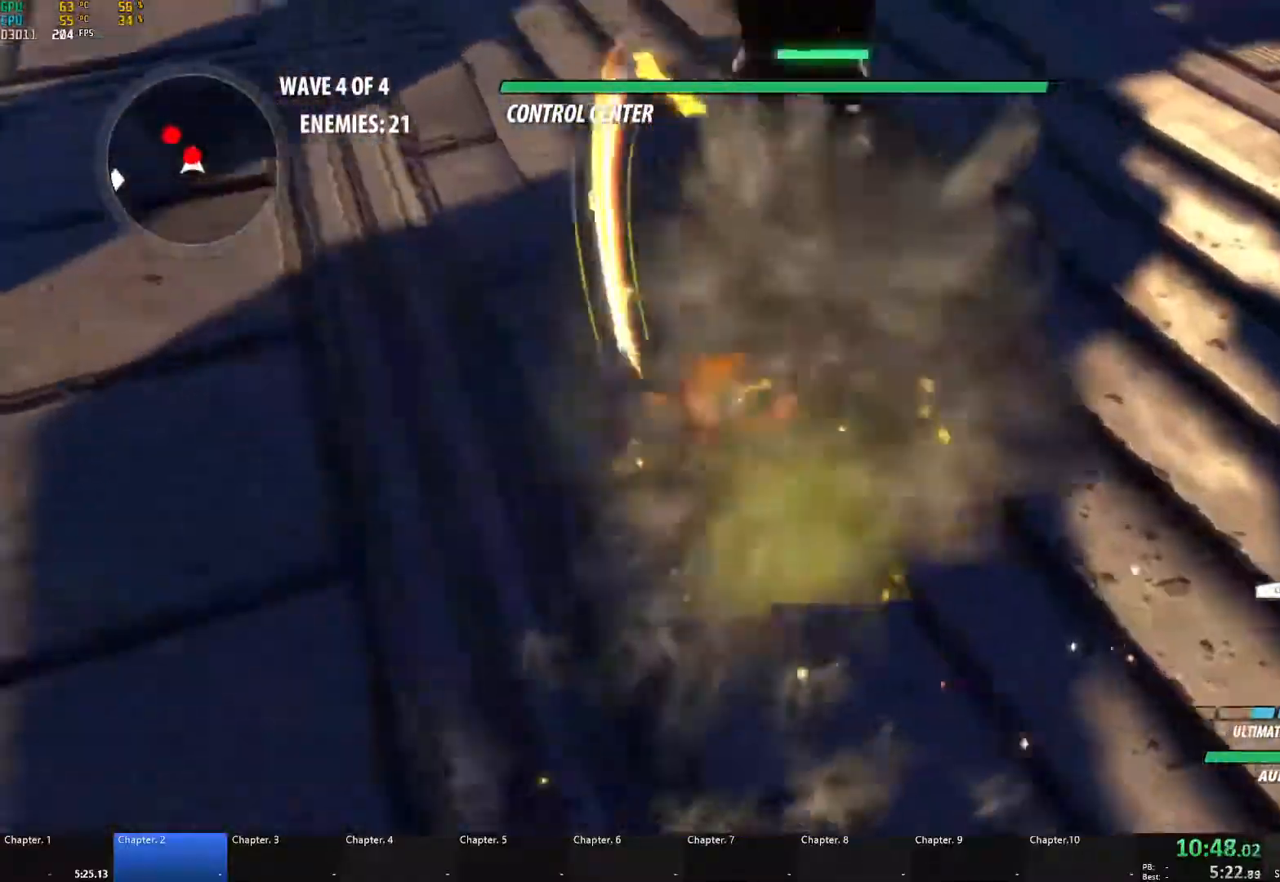
{"buttons": ["A", "L1"], "left_stick": "up-right", "right_stick": "center", "events": [[17, "A", "down"], [17, "L1", "down"], [50, "X", "down"], [83, "L3", "down"], [100, "left_stick", "up"], [133, "L3", "up"], [167, "X", "up"], [183, "A", "up"], [183, "B", "down"], [200, "L1", "up"], [200, "left_stick", "up-right"], [300, "B", "up"], [333, "A", "down"], [367, "L1", "down"], [383, "X", "down"], [500, "X", "up"]]}
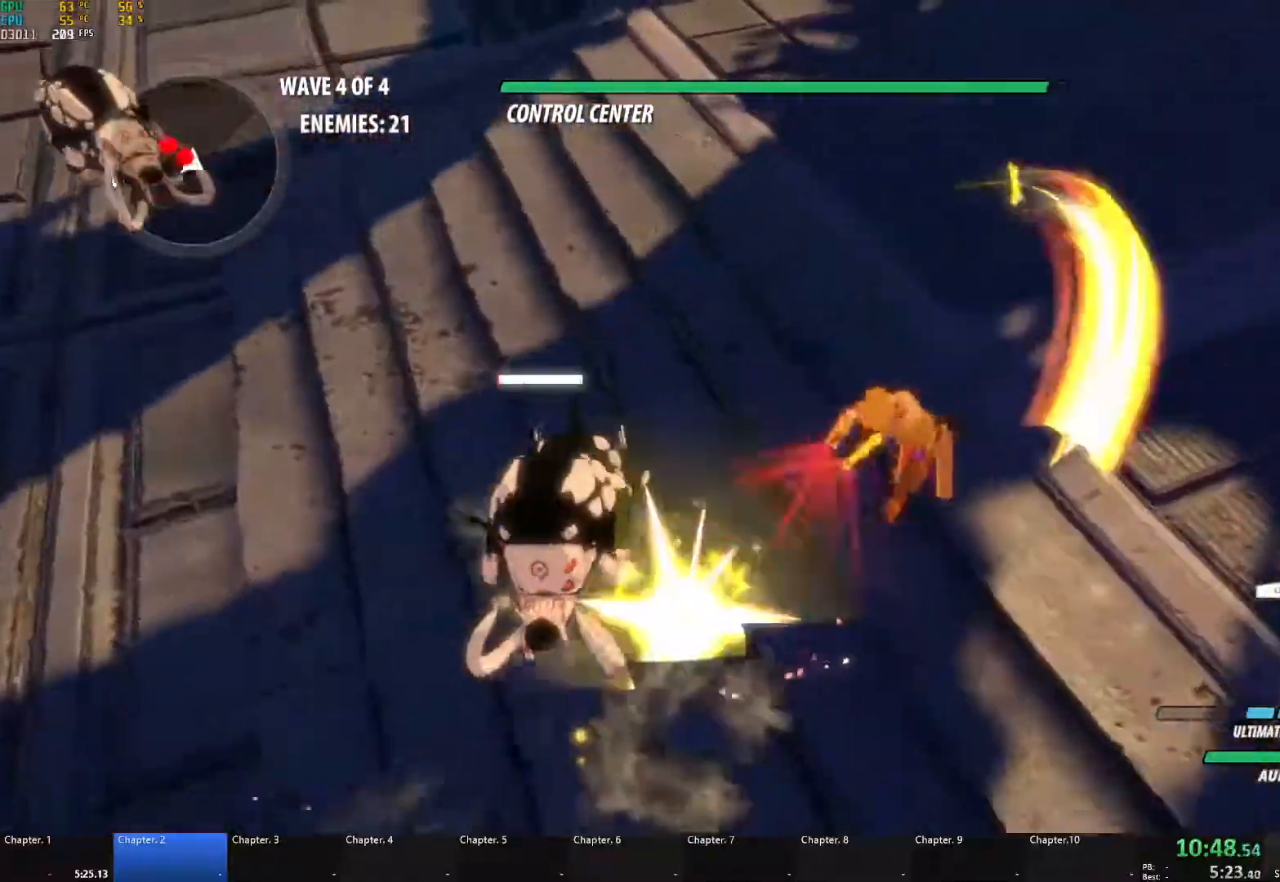
{"buttons": ["B"], "left_stick": "left", "right_stick": "center", "events": [[33, "A", "up"], [33, "B", "down"], [33, "L1", "up"], [100, "left_stick", "up-left"], [150, "B", "up"], [200, "L1", "down"], [217, "A", "down"], [233, "L3", "down"], [233, "X", "down"], [333, "L3", "up"], [350, "X", "up"], [367, "A", "up"], [383, "B", "down"], [383, "left_stick", "left"], [400, "L1", "up"]]}
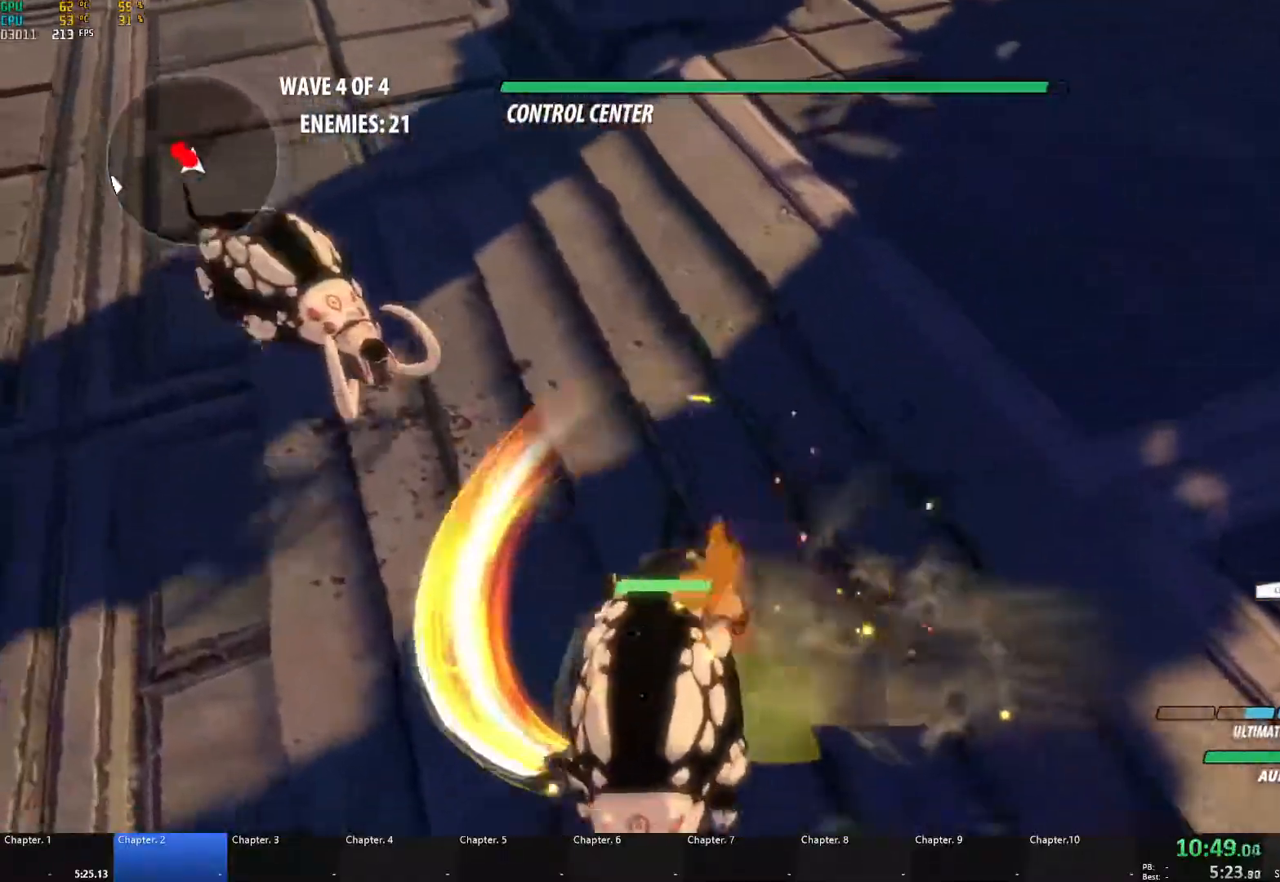
{"buttons": [], "left_stick": "center", "right_stick": "center", "events": [[17, "B", "up"], [67, "left_stick", "up-left"], [83, "L1", "down"], [133, "R1", "down"], [167, "L1", "up"], [233, "R1", "up"], [267, "R1", "down"], [283, "L1", "down"], [283, "R1", "up"], [300, "R1", "down"], [333, "L1", "up"], [367, "R1", "up"], [367, "left_stick", "center"]]}
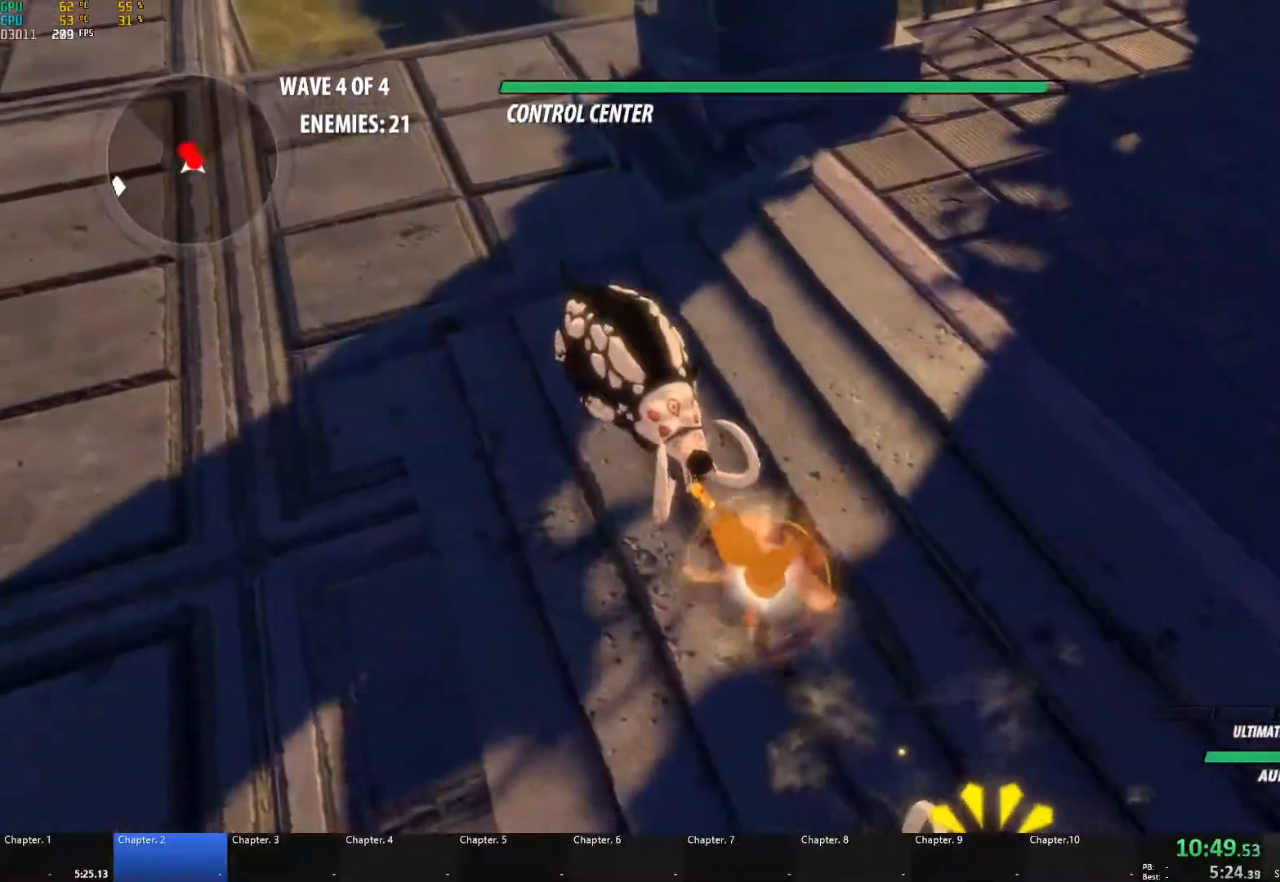
{"buttons": [], "left_stick": "center", "right_stick": "center", "events": []}
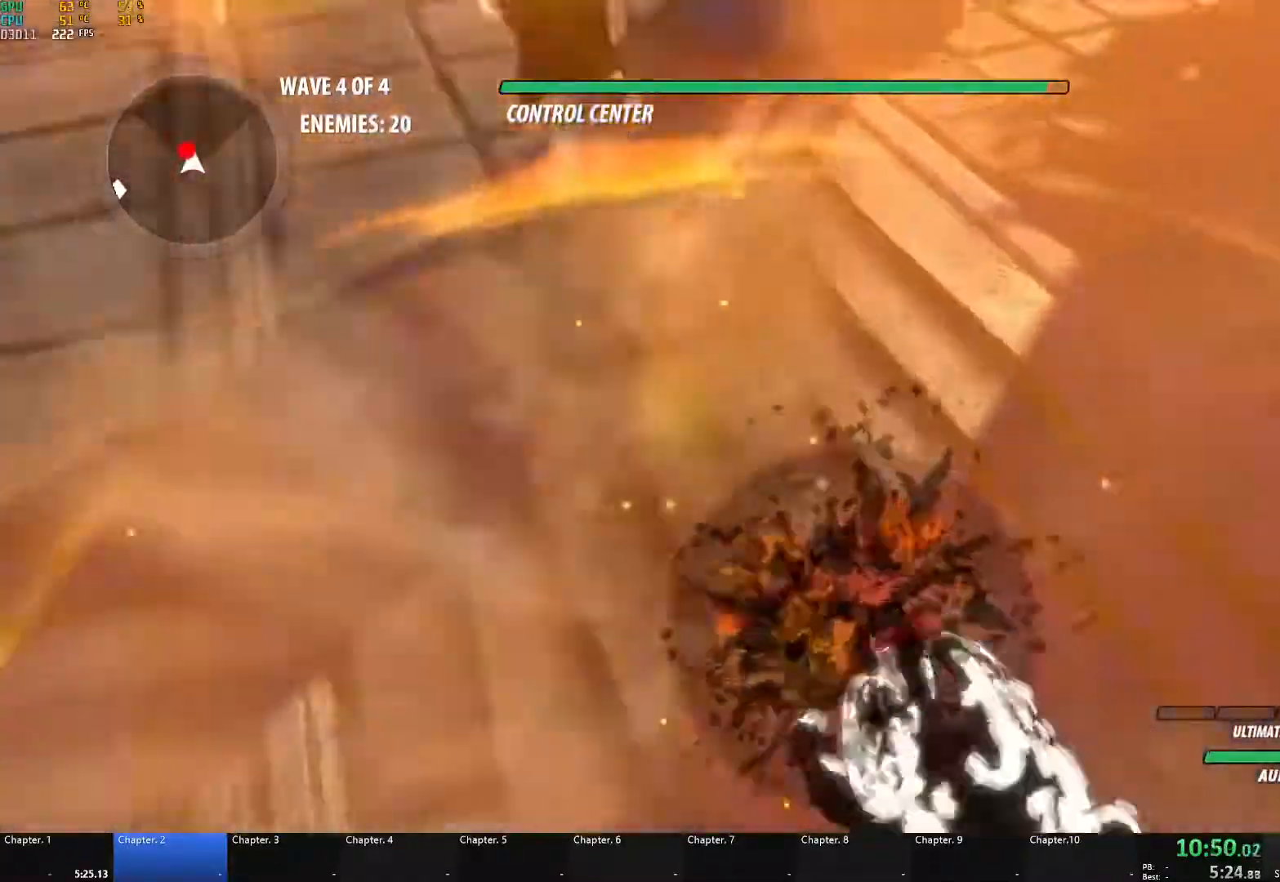
{"buttons": ["B", "L1"], "left_stick": "up", "right_stick": "center", "events": [[33, "right_stick", "left"], [200, "right_stick", "center"], [317, "A", "down"], [317, "left_stick", "up"], [367, "L1", "down"], [367, "X", "down"], [400, "L3", "down"], [467, "X", "up"], [483, "L3", "up"], [500, "A", "up"], [500, "B", "down"]]}
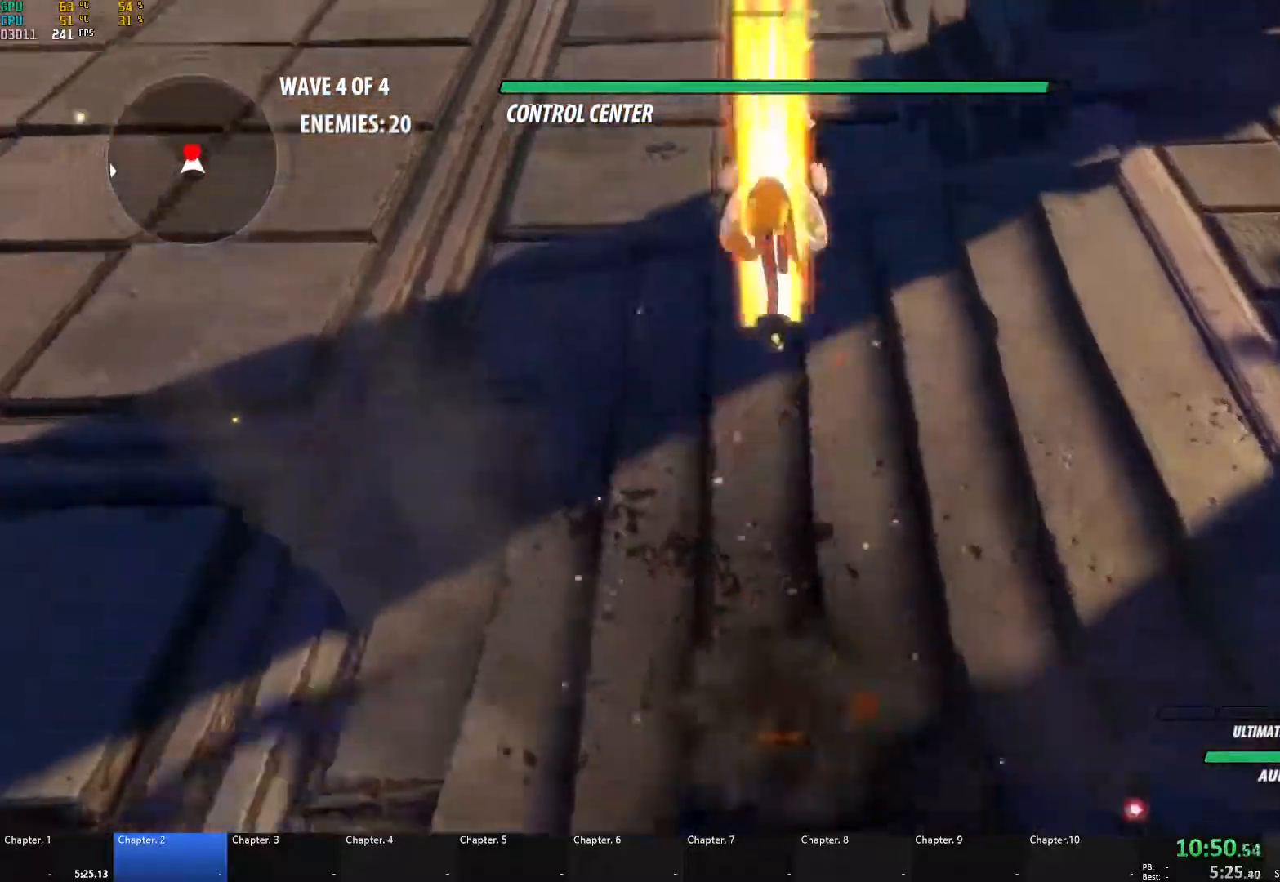
{"buttons": ["A", "X", "L1"], "left_stick": "down-right", "right_stick": "center", "events": [[17, "L1", "up"], [83, "B", "up"], [117, "A", "down"], [133, "L1", "down"], [133, "X", "down"], [167, "L3", "down"], [233, "X", "up"], [250, "A", "up"], [250, "B", "down"], [250, "L3", "up"], [267, "L1", "up"], [317, "B", "up"], [350, "left_stick", "down-right"], [400, "A", "down"], [417, "L1", "down"], [433, "X", "down"]]}
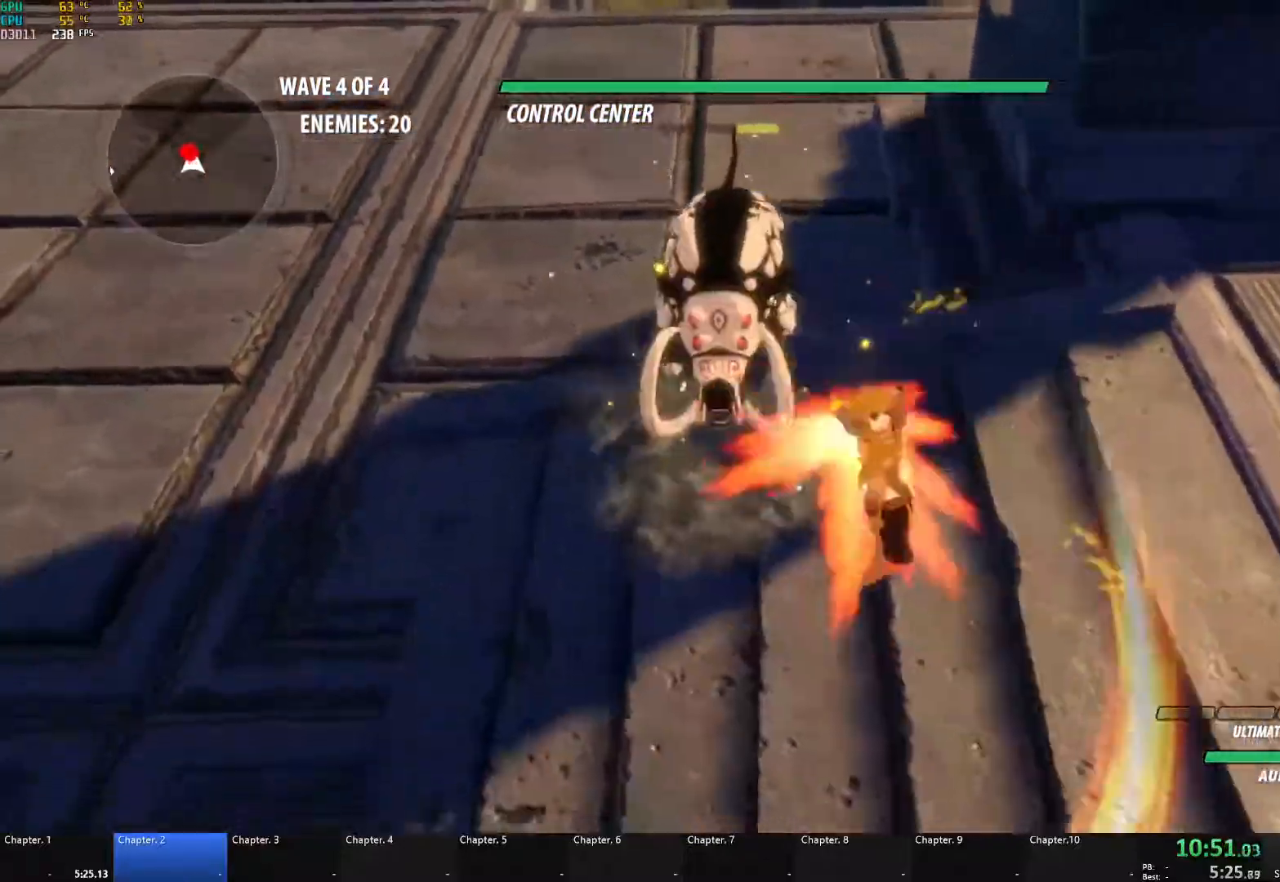
{"buttons": [], "left_stick": "center", "right_stick": "center", "events": [[67, "X", "up"], [83, "A", "up"], [117, "B", "down"], [133, "L1", "up"], [200, "left_stick", "center"], [267, "B", "up"]]}
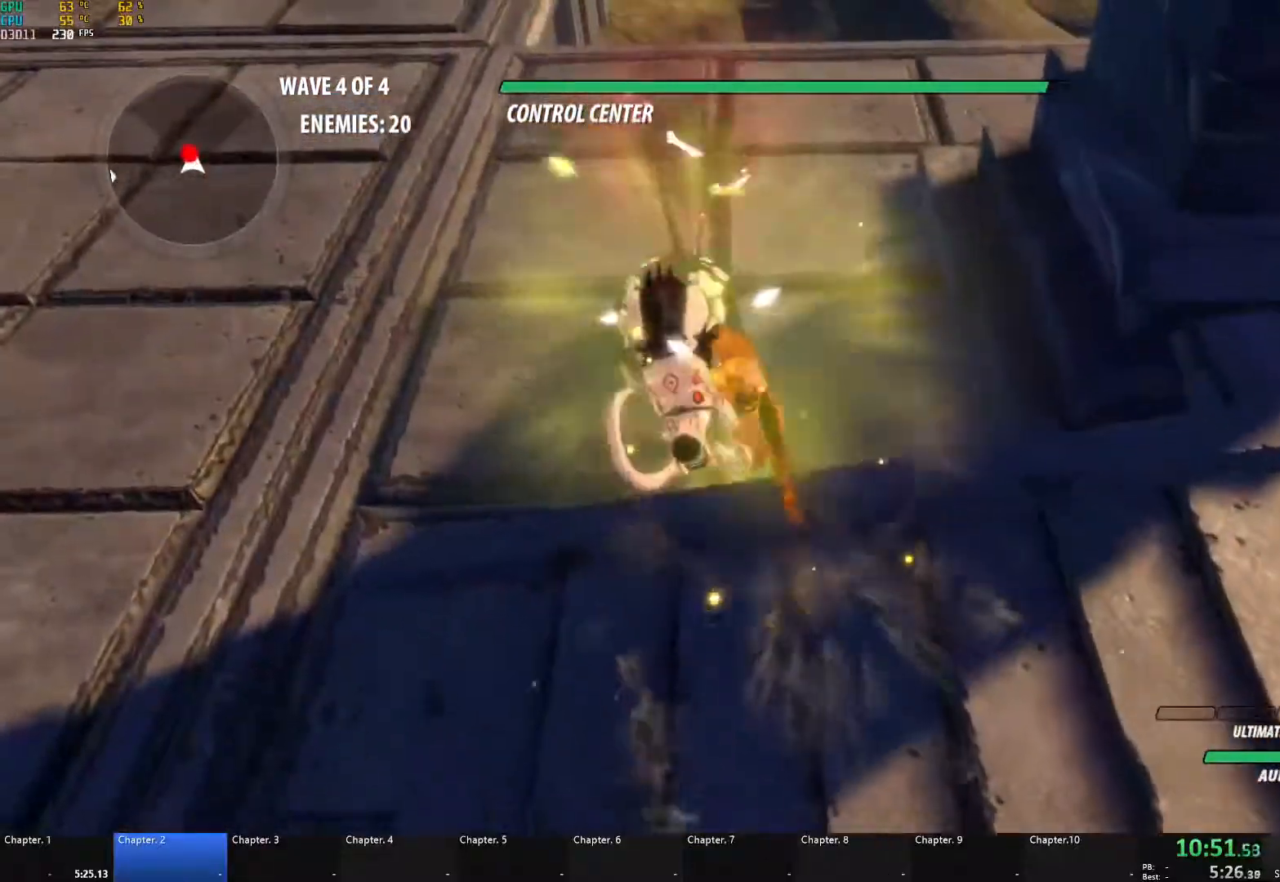
{"buttons": ["A", "X", "L1", "L3"], "left_stick": "up", "right_stick": "center", "events": [[200, "A", "down"], [200, "X", "down"], [317, "X", "up"], [333, "A", "up"], [350, "B", "down"], [417, "B", "up"], [417, "left_stick", "up"], [433, "A", "down"], [467, "L1", "down"], [467, "X", "down"], [500, "L3", "down"]]}
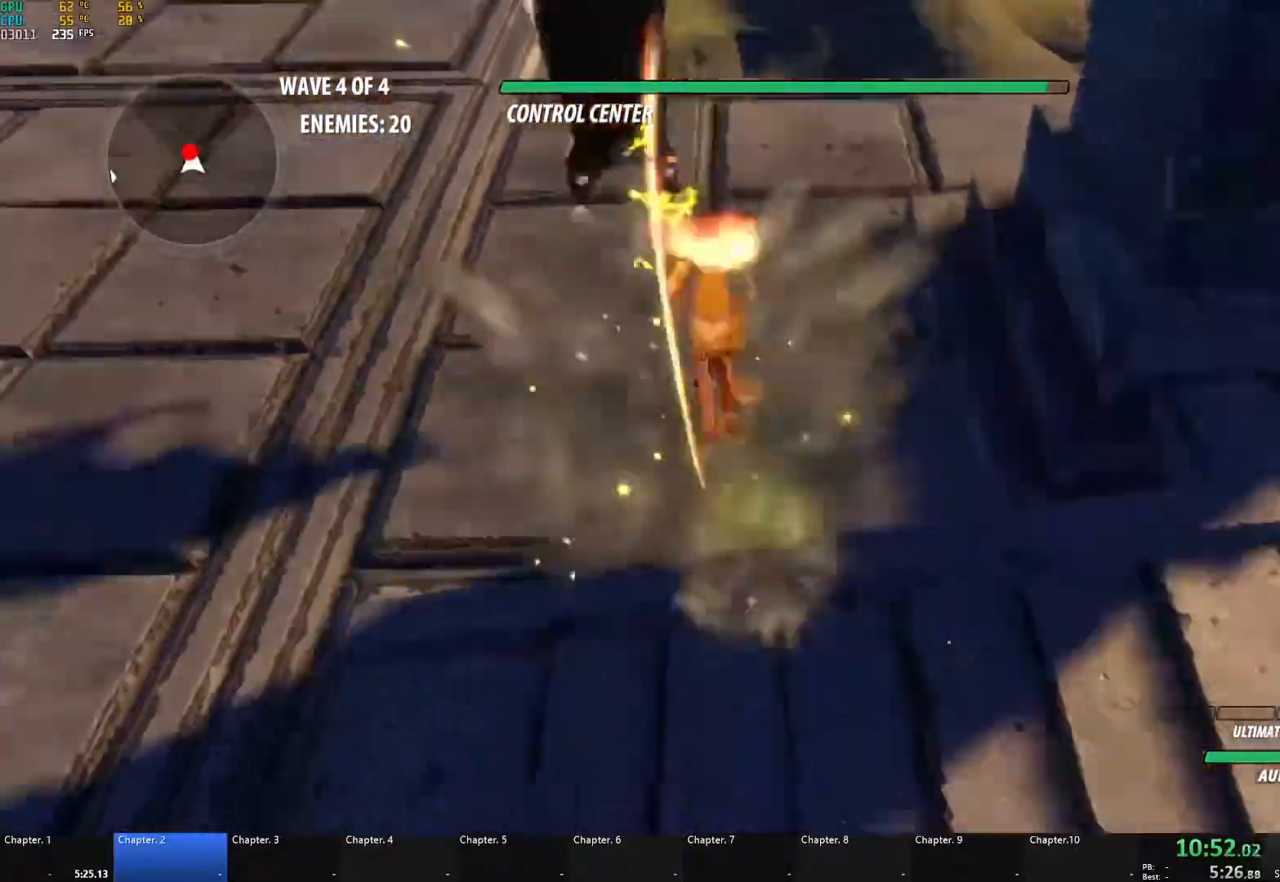
{"buttons": ["B"], "left_stick": "up-left", "right_stick": "center", "events": [[83, "X", "up"], [100, "A", "up"], [100, "L3", "up"], [117, "B", "down"], [133, "L1", "up"], [183, "left_stick", "up-left"], [200, "B", "up"], [233, "A", "down"], [267, "X", "down"], [283, "L1", "down"], [383, "X", "up"], [400, "A", "up"], [417, "B", "down"], [433, "L1", "up"]]}
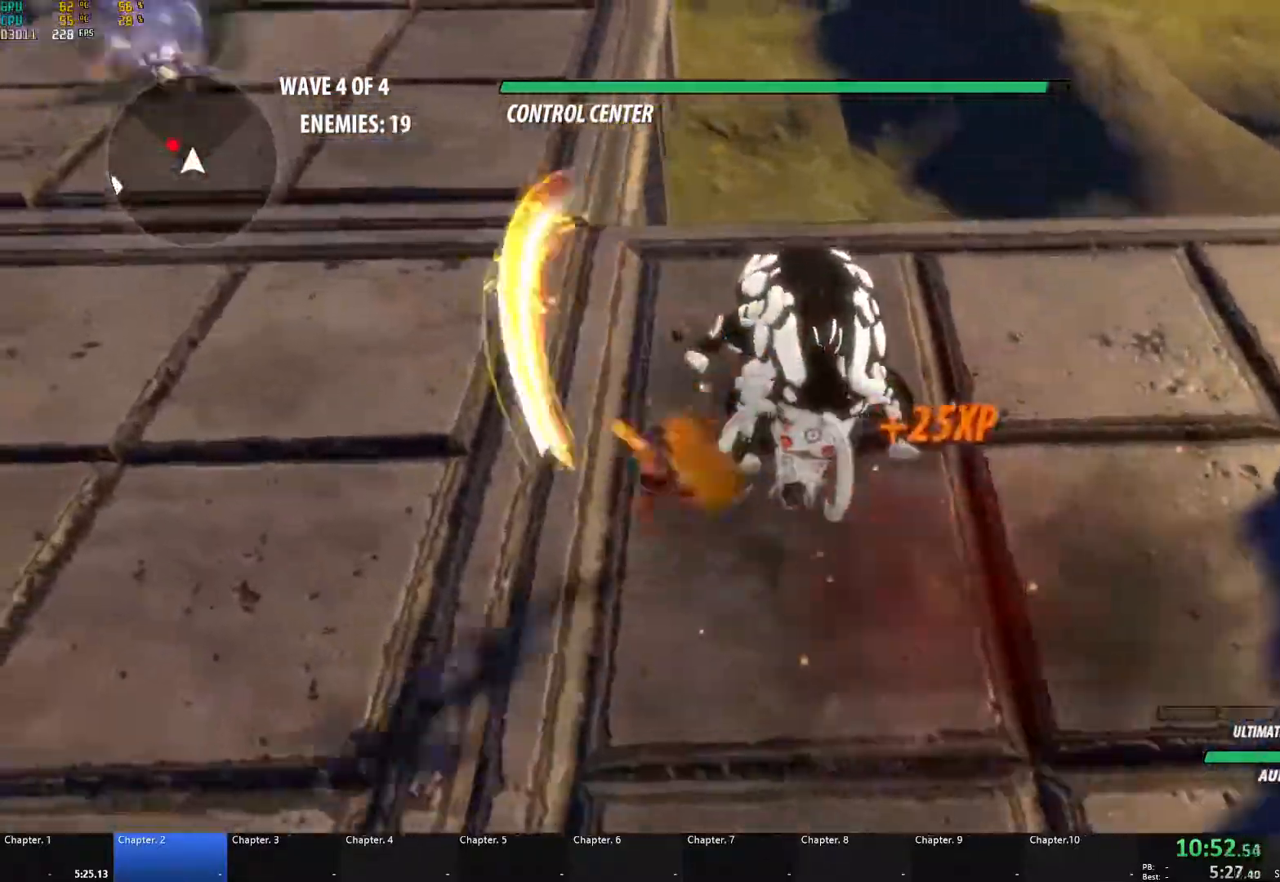
{"buttons": ["A", "X", "L1"], "left_stick": "up-left", "right_stick": "center", "events": [[33, "B", "up"], [100, "A", "down"], [117, "L1", "down"], [150, "X", "down"], [250, "X", "up"], [283, "A", "up"], [283, "B", "down"], [333, "L1", "up"], [383, "B", "up"], [417, "A", "down"], [450, "L1", "down"], [450, "X", "down"]]}
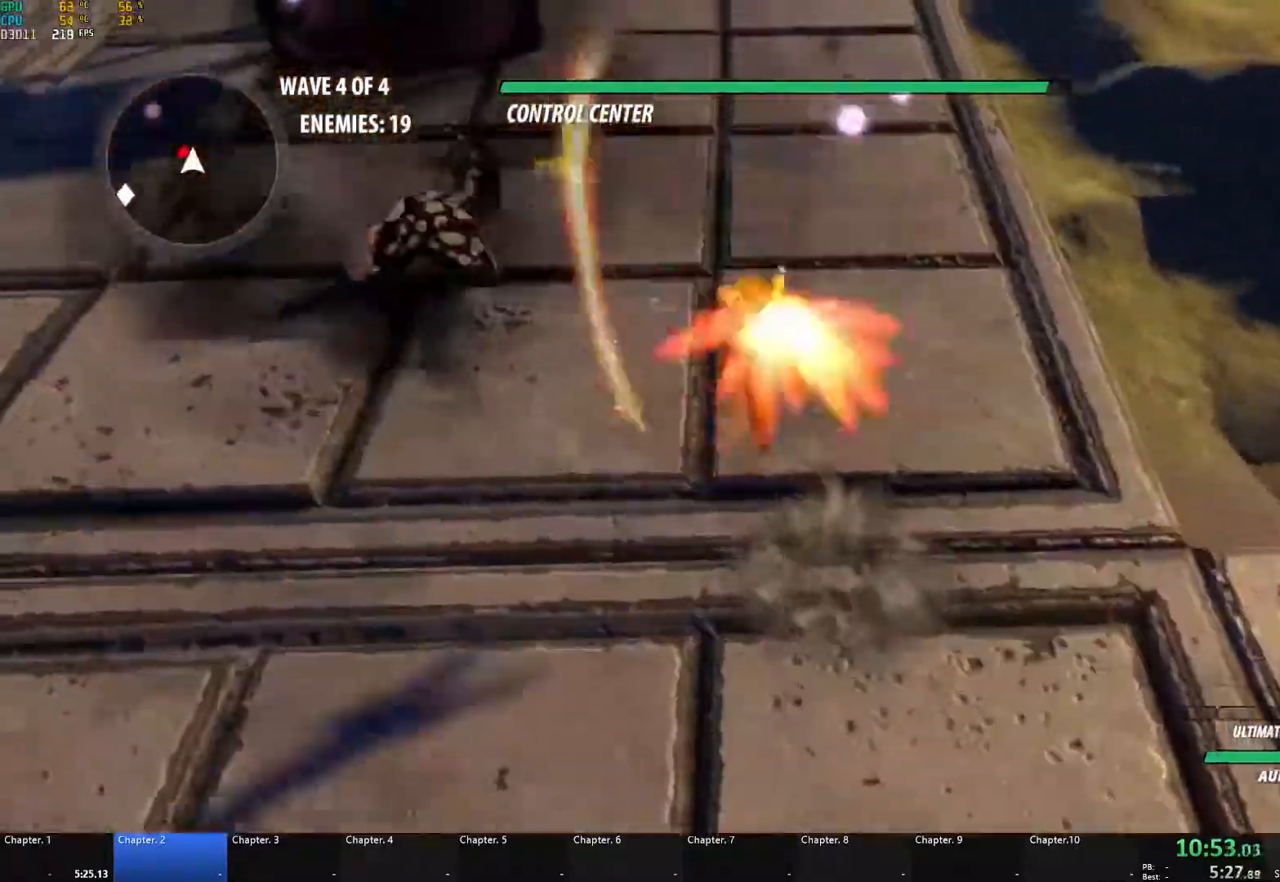
{"buttons": [], "left_stick": "up-left", "right_stick": "center", "events": [[67, "X", "up"], [100, "A", "up"], [100, "B", "down"], [133, "L1", "up"], [183, "B", "up"], [233, "A", "down"], [250, "L1", "down"], [267, "X", "down"], [350, "X", "up"], [400, "A", "up"], [400, "B", "down"], [417, "L1", "up"], [483, "B", "up"]]}
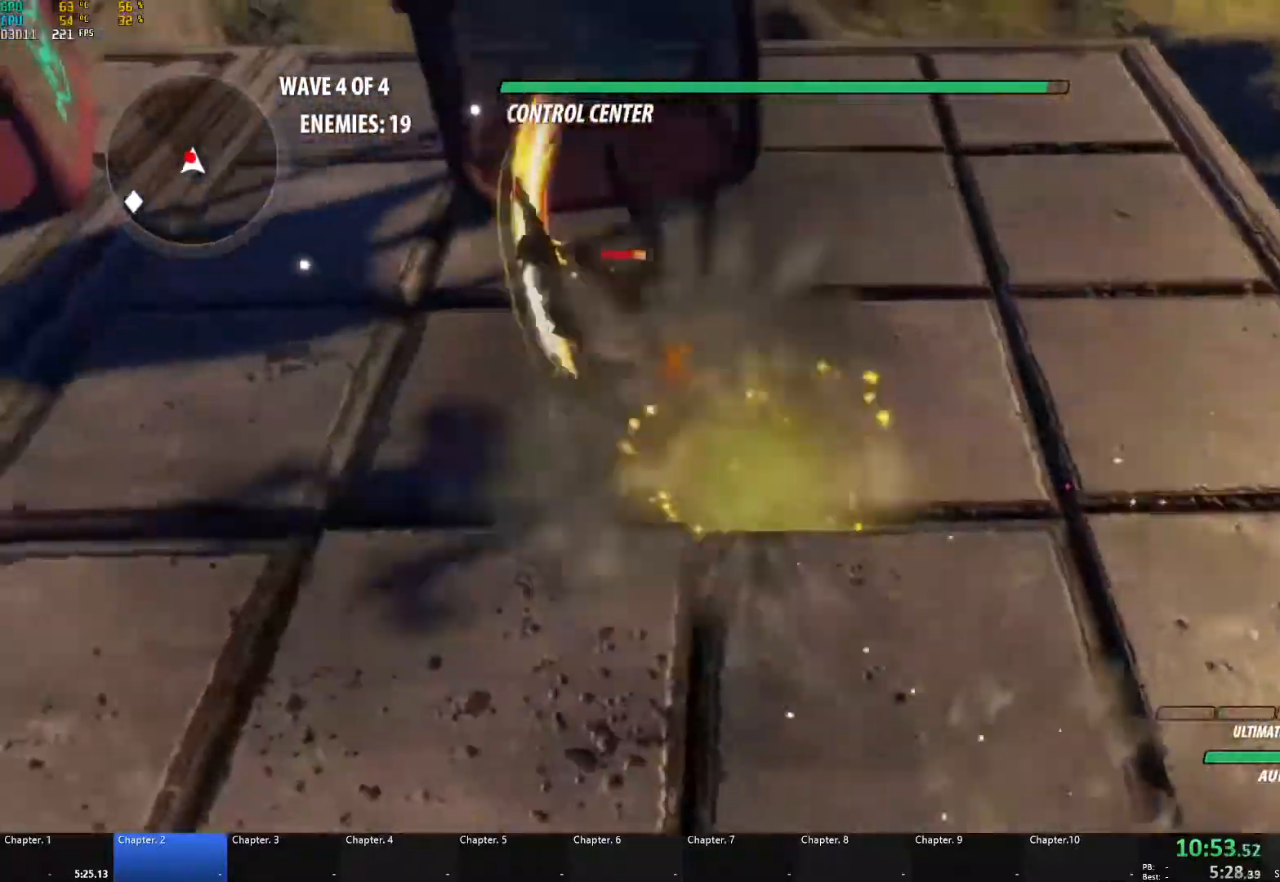
{"buttons": [], "left_stick": "down", "right_stick": "left", "events": [[33, "A", "down"], [50, "L1", "down"], [50, "X", "down"], [150, "X", "up"], [167, "A", "up"], [167, "B", "down"], [200, "L1", "up"], [267, "B", "up"], [283, "left_stick", "down-left"], [350, "right_stick", "left"], [483, "left_stick", "down"]]}
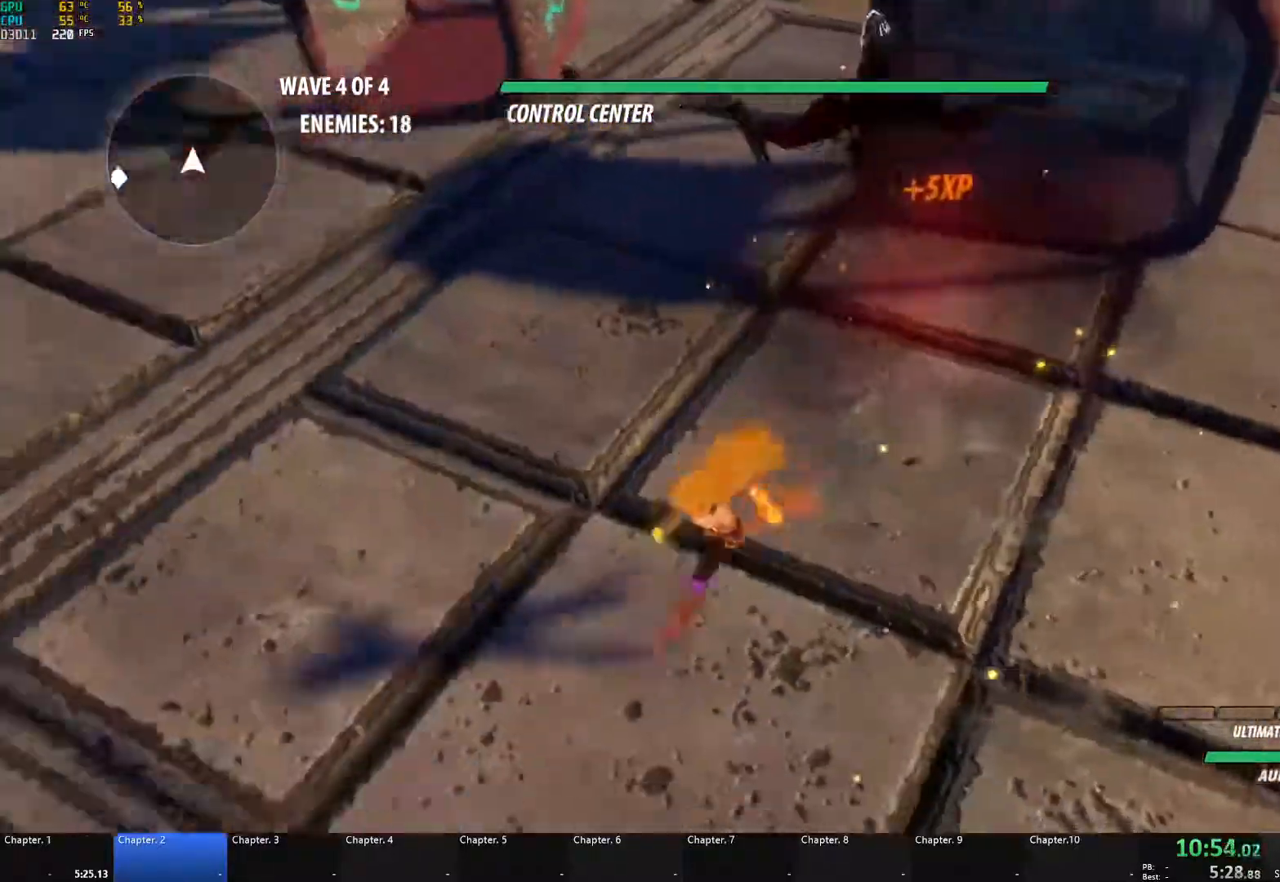
{"buttons": ["A"], "left_stick": "up-left", "right_stick": "center", "events": [[183, "left_stick", "left"], [183, "right_stick", "center"], [217, "A", "down"], [250, "L1", "down"], [267, "X", "down"], [267, "left_stick", "up-left"], [350, "X", "up"], [367, "B", "down"], [383, "A", "up"], [400, "L1", "up"], [433, "B", "up"], [483, "A", "down"]]}
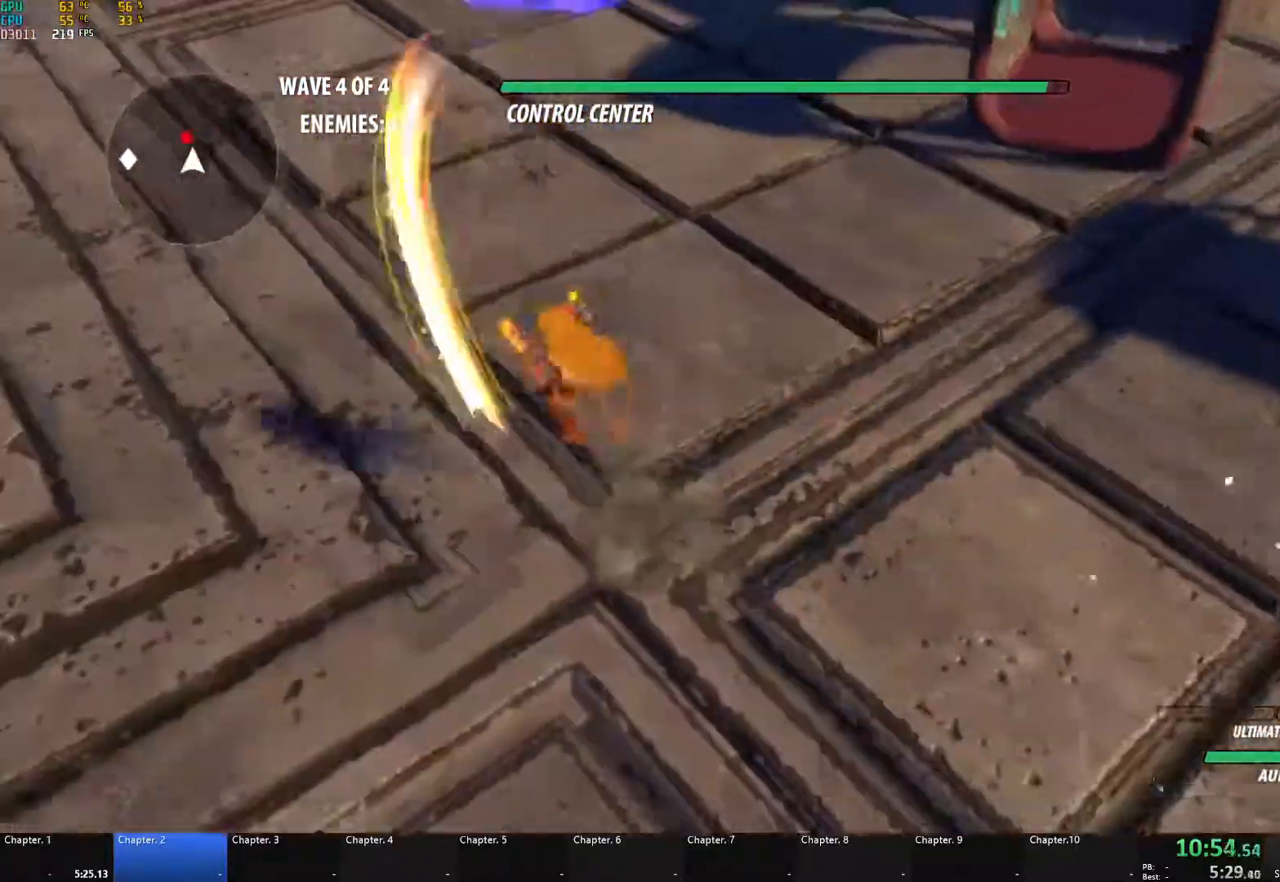
{"buttons": ["A"], "left_stick": "up", "right_stick": "center", "events": [[17, "L1", "down"], [17, "X", "down"], [117, "X", "up"], [133, "A", "up"], [133, "B", "down"], [167, "L1", "up"], [200, "B", "up"], [233, "A", "down"], [250, "L1", "down"], [267, "X", "down"], [367, "X", "up"], [383, "A", "up"], [383, "B", "down"], [417, "L1", "up"], [433, "B", "up"], [467, "left_stick", "up"], [483, "A", "down"]]}
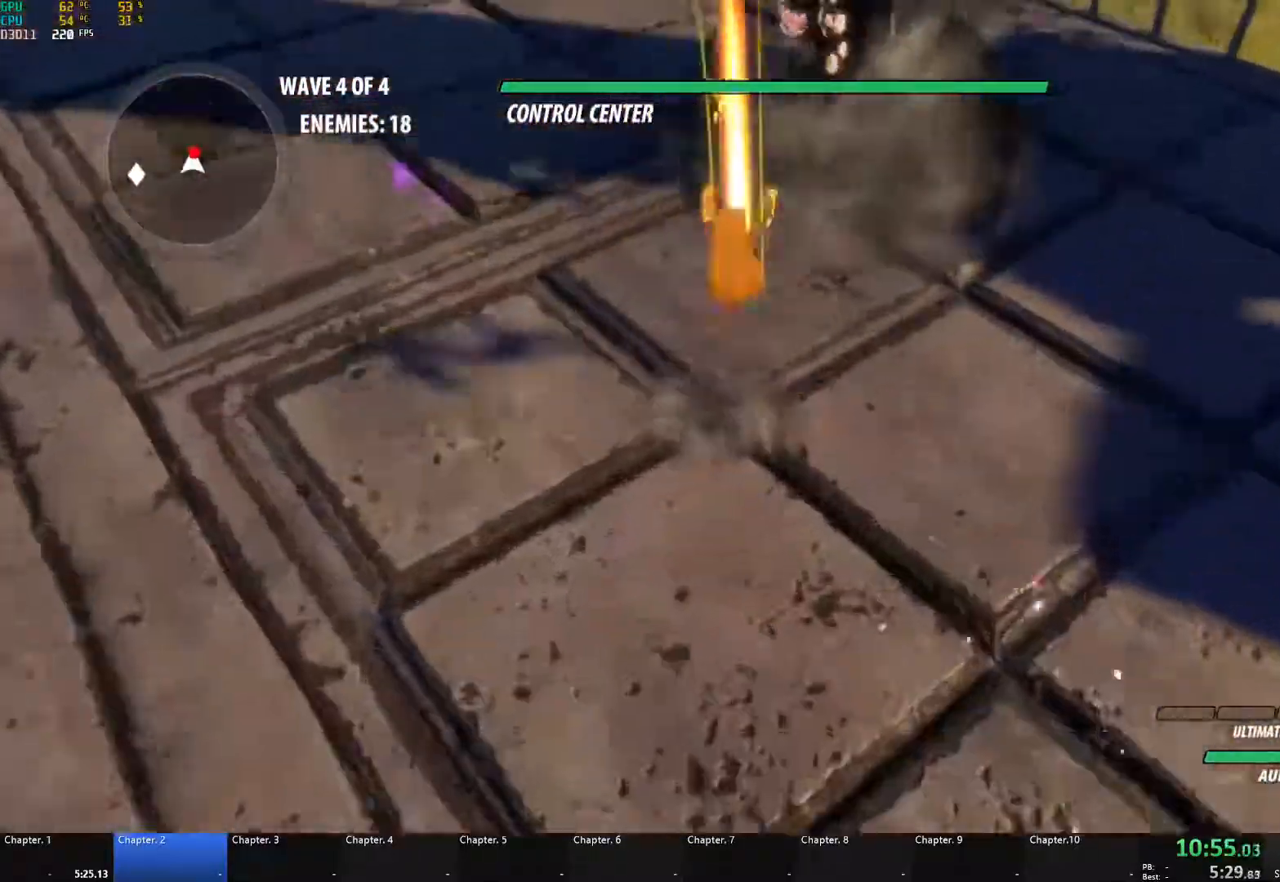
{"buttons": ["A", "X"], "left_stick": "up", "right_stick": "center", "events": [[17, "L1", "down"], [17, "X", "down"], [117, "X", "up"], [133, "A", "up"], [133, "B", "down"], [150, "L1", "up"], [200, "B", "up"], [233, "A", "down"], [250, "L1", "down"], [250, "X", "down"], [350, "X", "up"], [383, "A", "up"], [383, "B", "down"], [383, "L1", "up"], [417, "B", "up"], [467, "A", "down"], [483, "X", "down"]]}
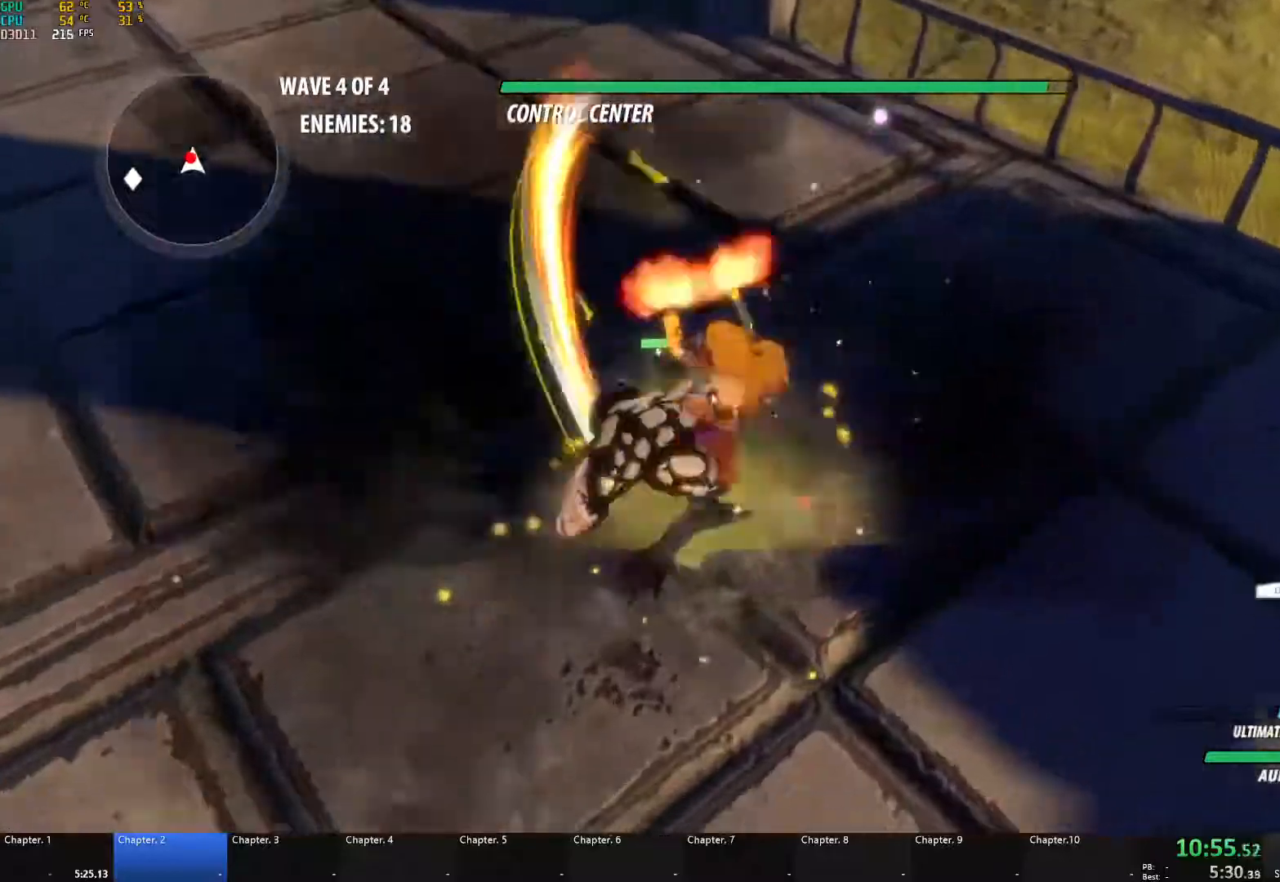
{"buttons": ["A", "X", "L1"], "left_stick": "up-left", "right_stick": "center", "events": [[33, "left_stick", "left"], [83, "left_stick", "up-left"], [100, "A", "up"], [100, "X", "up"], [117, "B", "down"], [150, "B", "up"], [200, "A", "down"], [217, "X", "down"], [333, "A", "up"], [333, "X", "up"], [350, "B", "down"], [400, "B", "up"], [450, "A", "down"], [483, "L1", "down"], [500, "X", "down"]]}
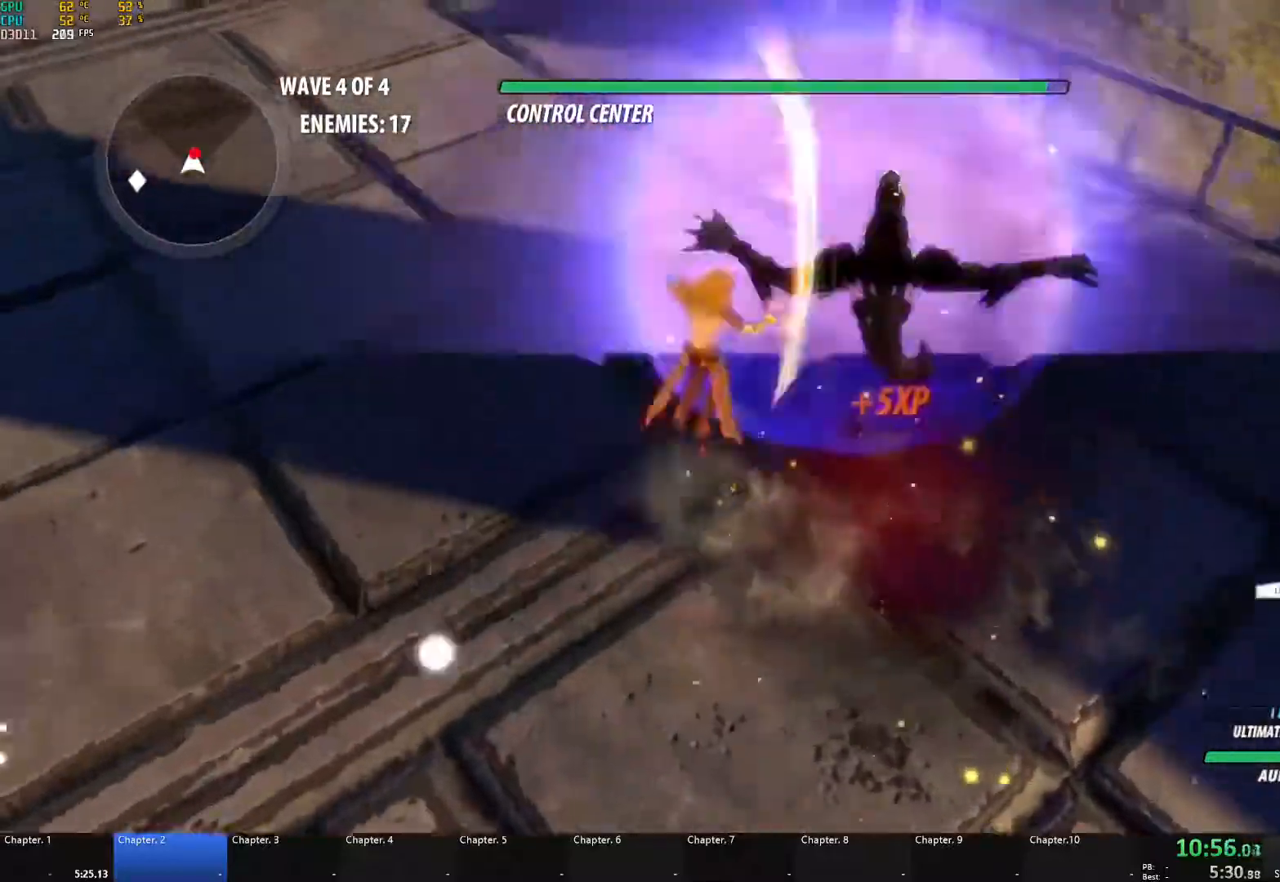
{"buttons": [], "left_stick": "down-right", "right_stick": "center", "events": [[117, "X", "up"], [133, "A", "up"], [133, "B", "down"], [167, "L1", "up"], [217, "B", "up"], [250, "A", "down"], [283, "X", "down"], [283, "left_stick", "up-right"], [383, "X", "up"], [400, "A", "up"], [400, "B", "down"], [417, "left_stick", "down-right"], [467, "B", "up"]]}
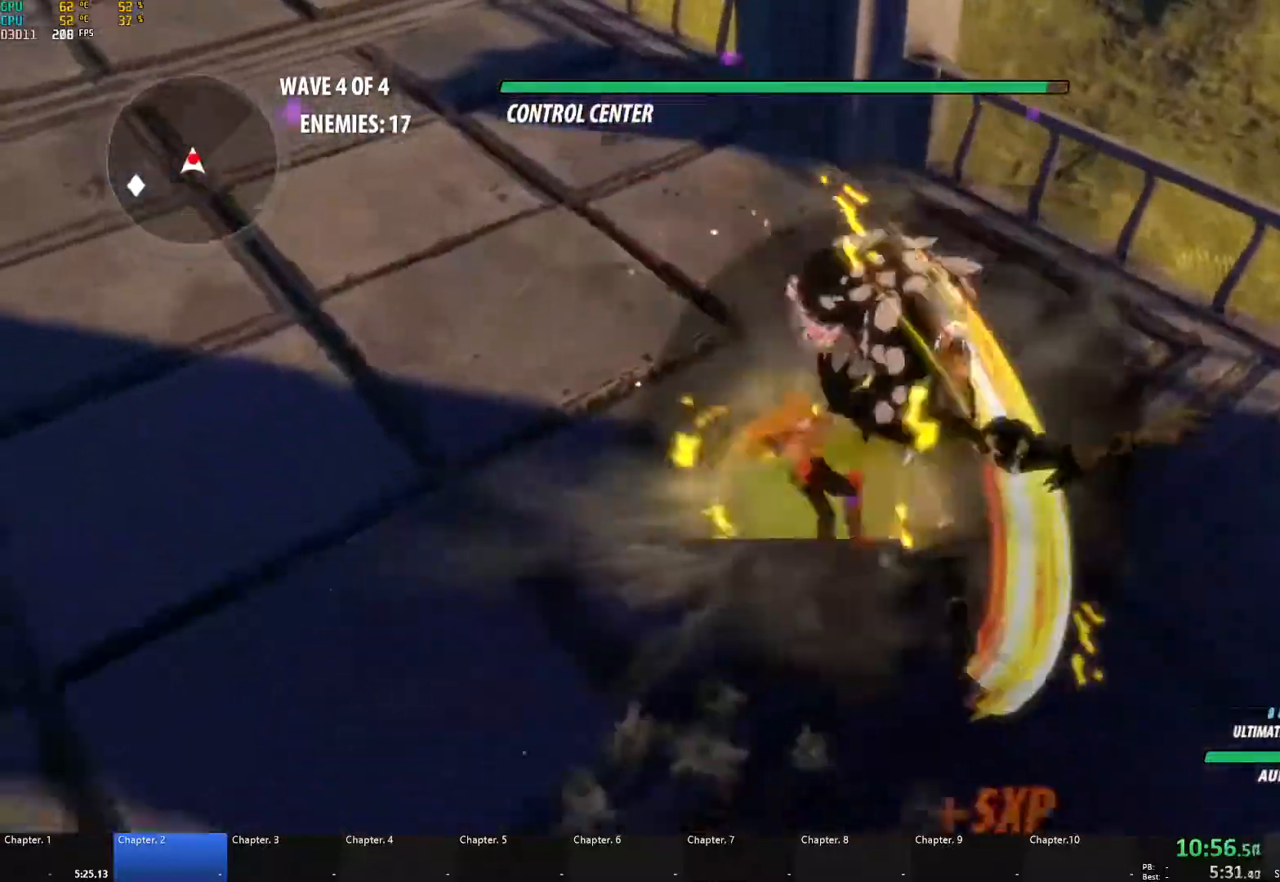
{"buttons": ["A"], "left_stick": "up-left", "right_stick": "center", "events": [[17, "A", "down"], [33, "X", "down"], [133, "left_stick", "center"], [150, "A", "up"], [150, "B", "down"], [150, "X", "up"], [217, "B", "up"], [250, "A", "down"], [250, "left_stick", "up"], [283, "X", "down"], [317, "left_stick", "up-left"], [367, "X", "up"], [383, "A", "up"], [383, "B", "down"], [483, "B", "up"], [500, "A", "down"]]}
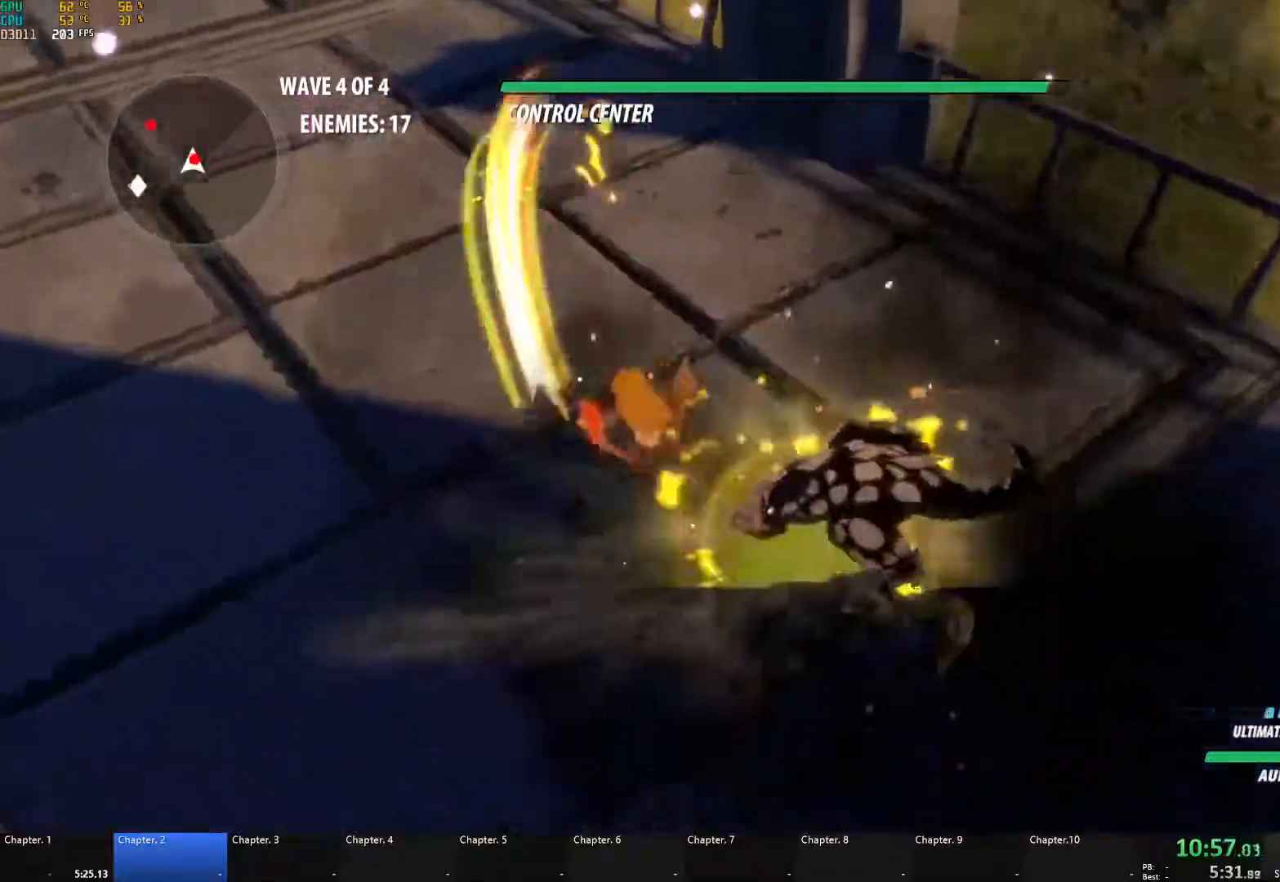
{"buttons": ["A"], "left_stick": "down-right", "right_stick": "center", "events": [[17, "L1", "down"], [50, "L3", "down"], [50, "X", "down"], [167, "X", "up"], [183, "L3", "up"], [200, "A", "up"], [200, "B", "down"], [233, "L1", "up"], [283, "B", "up"], [350, "left_stick", "down"], [433, "left_stick", "down-right"], [450, "A", "down"]]}
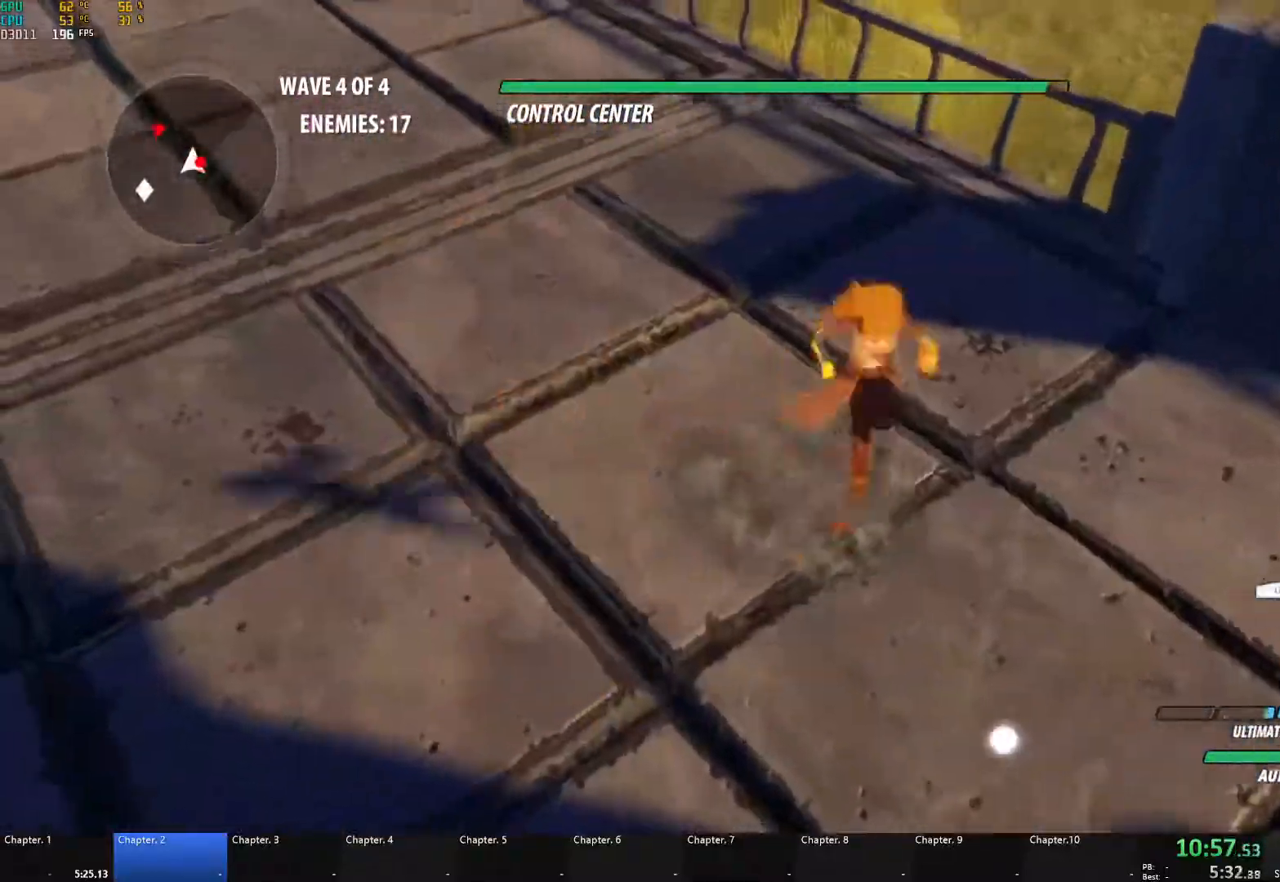
{"buttons": ["A", "X", "L1", "L3"], "left_stick": "up-left", "right_stick": "center", "events": [[17, "L1", "down"], [33, "L3", "down"], [33, "X", "down"], [167, "X", "up"], [183, "L3", "up"], [217, "A", "up"], [217, "B", "down"], [250, "L1", "up"], [367, "B", "up"], [367, "left_stick", "up-left"], [433, "A", "down"], [450, "L1", "down"], [467, "X", "down"], [500, "L3", "down"]]}
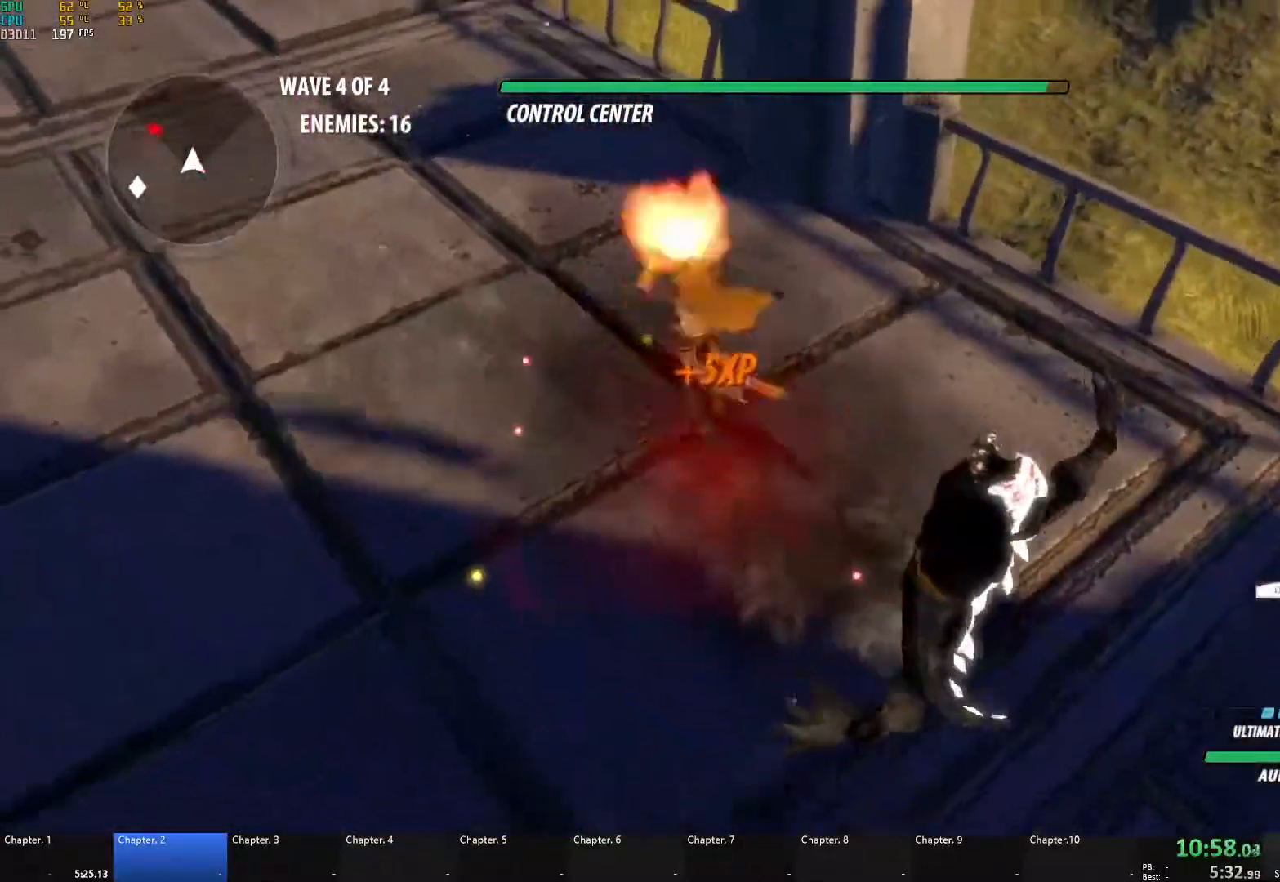
{"buttons": ["A"], "left_stick": "up-left", "right_stick": "center", "events": [[83, "L3", "up"], [83, "X", "up"], [117, "B", "down"], [133, "A", "up"], [133, "L1", "up"], [183, "B", "up"], [233, "A", "down"], [267, "L1", "down"], [267, "X", "down"], [283, "L3", "down"], [367, "X", "up"], [383, "A", "up"], [383, "B", "down"], [400, "L3", "up"], [433, "L1", "up"], [450, "B", "up"], [483, "A", "down"]]}
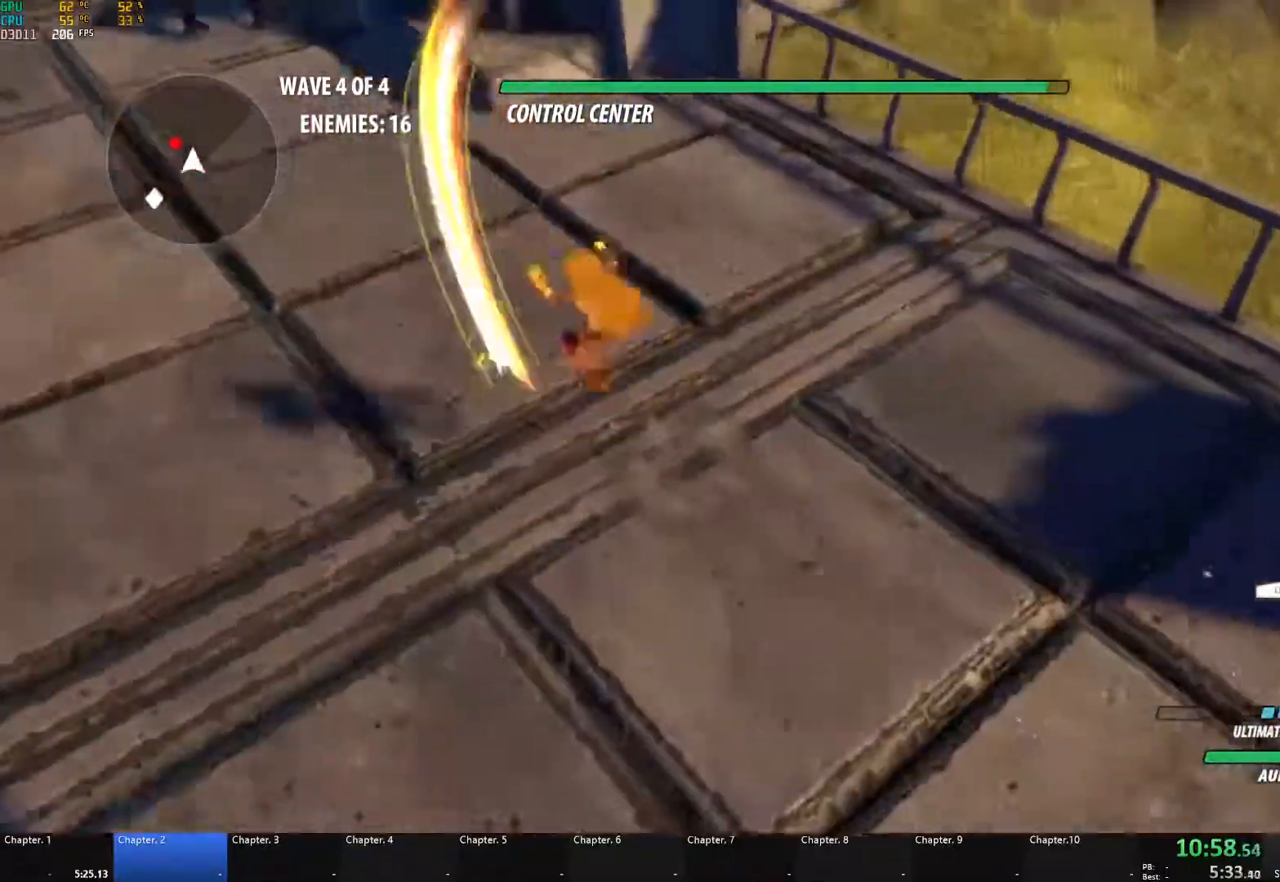
{"buttons": [], "left_stick": "up-left", "right_stick": "center", "events": [[17, "X", "down"], [33, "L1", "down"], [33, "L3", "down"], [117, "X", "up"], [133, "B", "down"], [150, "A", "up"], [150, "L3", "up"], [183, "L1", "up"], [200, "B", "up"], [233, "A", "down"], [267, "L1", "down"], [267, "X", "down"], [300, "L3", "down"], [367, "X", "up"], [383, "A", "up"], [383, "B", "down"], [400, "L3", "up"], [433, "L1", "up"], [467, "B", "up"]]}
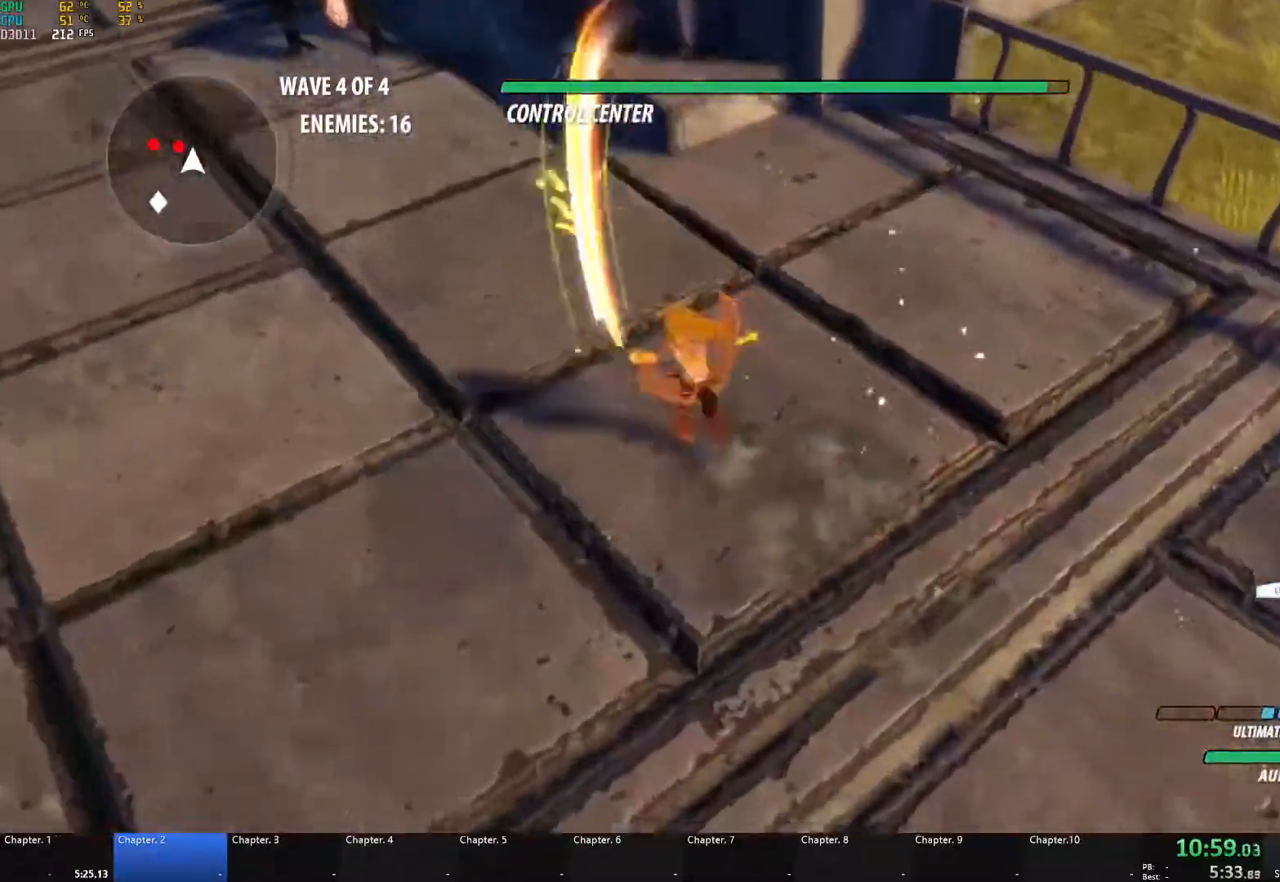
{"buttons": ["A", "X", "L1", "L3"], "left_stick": "up-left", "right_stick": "center", "events": [[33, "A", "down"], [50, "L1", "down"], [67, "X", "down"], [100, "L3", "down"], [217, "X", "up"], [250, "A", "up"], [250, "B", "down"], [250, "L3", "up"], [300, "L1", "up"], [350, "B", "up"], [400, "A", "down"], [417, "L1", "down"], [433, "X", "down"], [467, "L3", "down"]]}
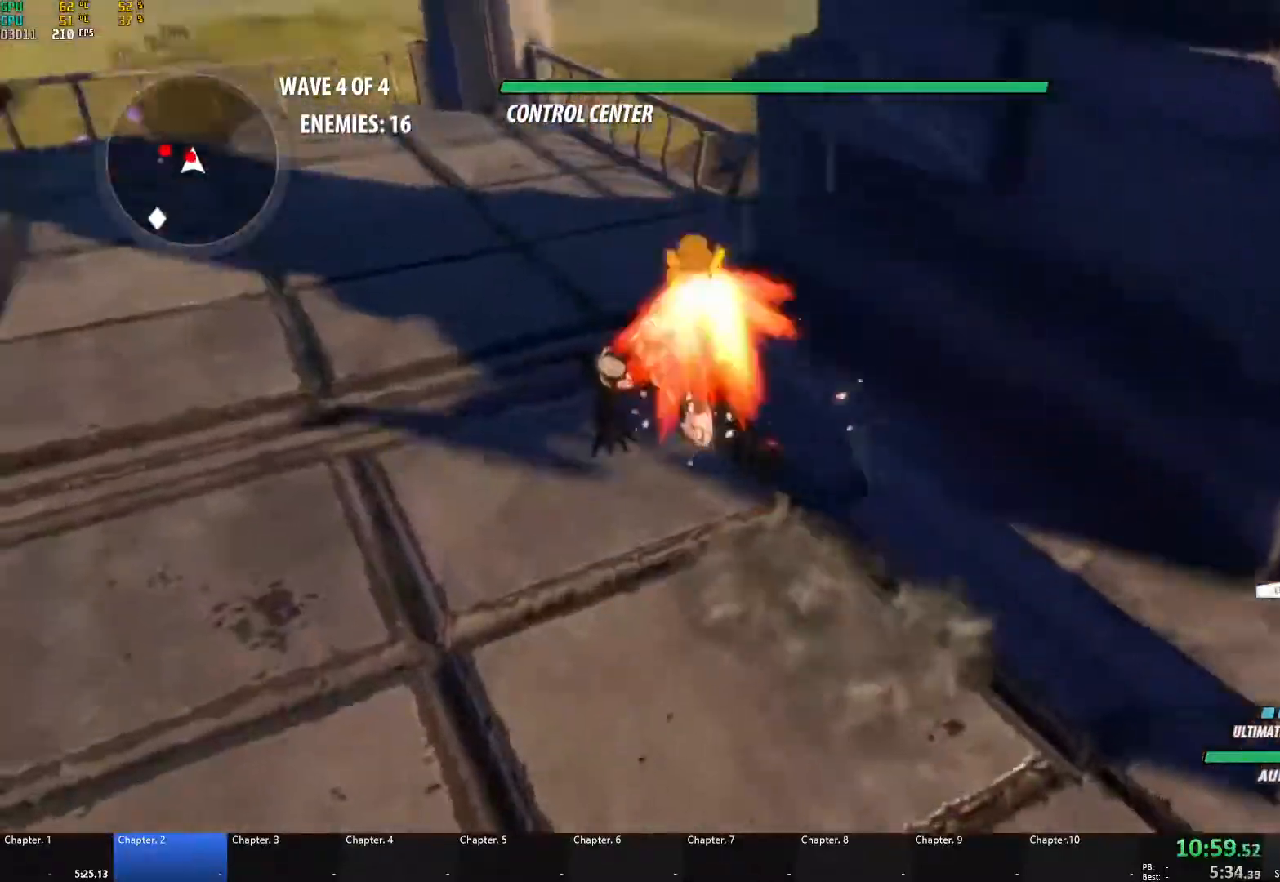
{"buttons": [], "left_stick": "up-left", "right_stick": "center", "events": [[50, "L3", "up"], [50, "X", "up"], [67, "A", "up"], [83, "B", "down"], [100, "L1", "up"], [167, "B", "up"], [200, "A", "down"], [250, "L1", "down"], [250, "X", "down"], [367, "X", "up"], [383, "A", "up"], [383, "B", "down"], [433, "L1", "up"], [483, "B", "up"]]}
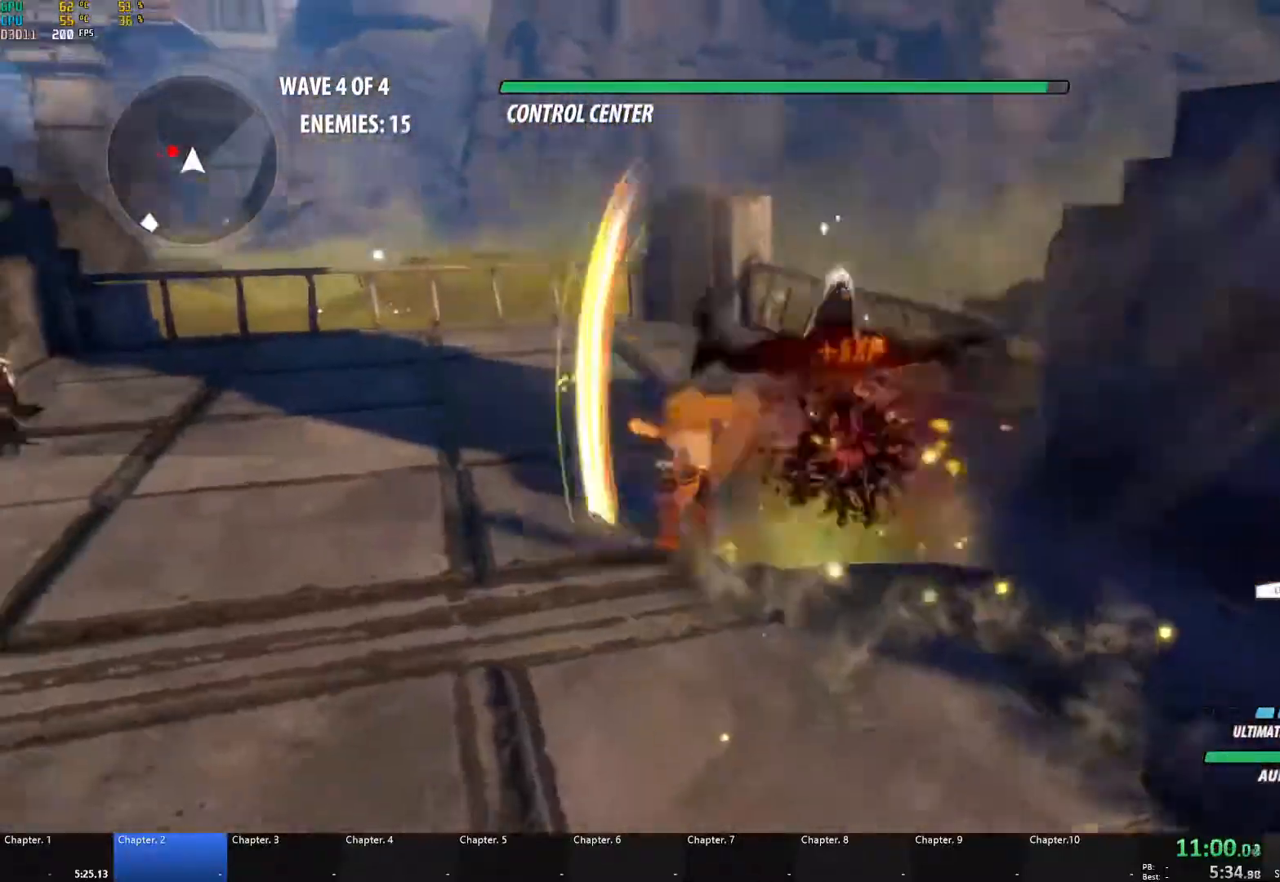
{"buttons": ["A", "X", "L1", "L3"], "left_stick": "up-left", "right_stick": "center", "events": [[50, "A", "down"], [67, "L1", "down"], [83, "X", "down"], [117, "L3", "down"], [200, "X", "up"], [217, "L3", "up"], [233, "B", "down"], [250, "A", "up"], [300, "L1", "up"], [333, "B", "up"], [400, "A", "down"], [417, "L1", "down"], [433, "X", "down"], [450, "L3", "down"]]}